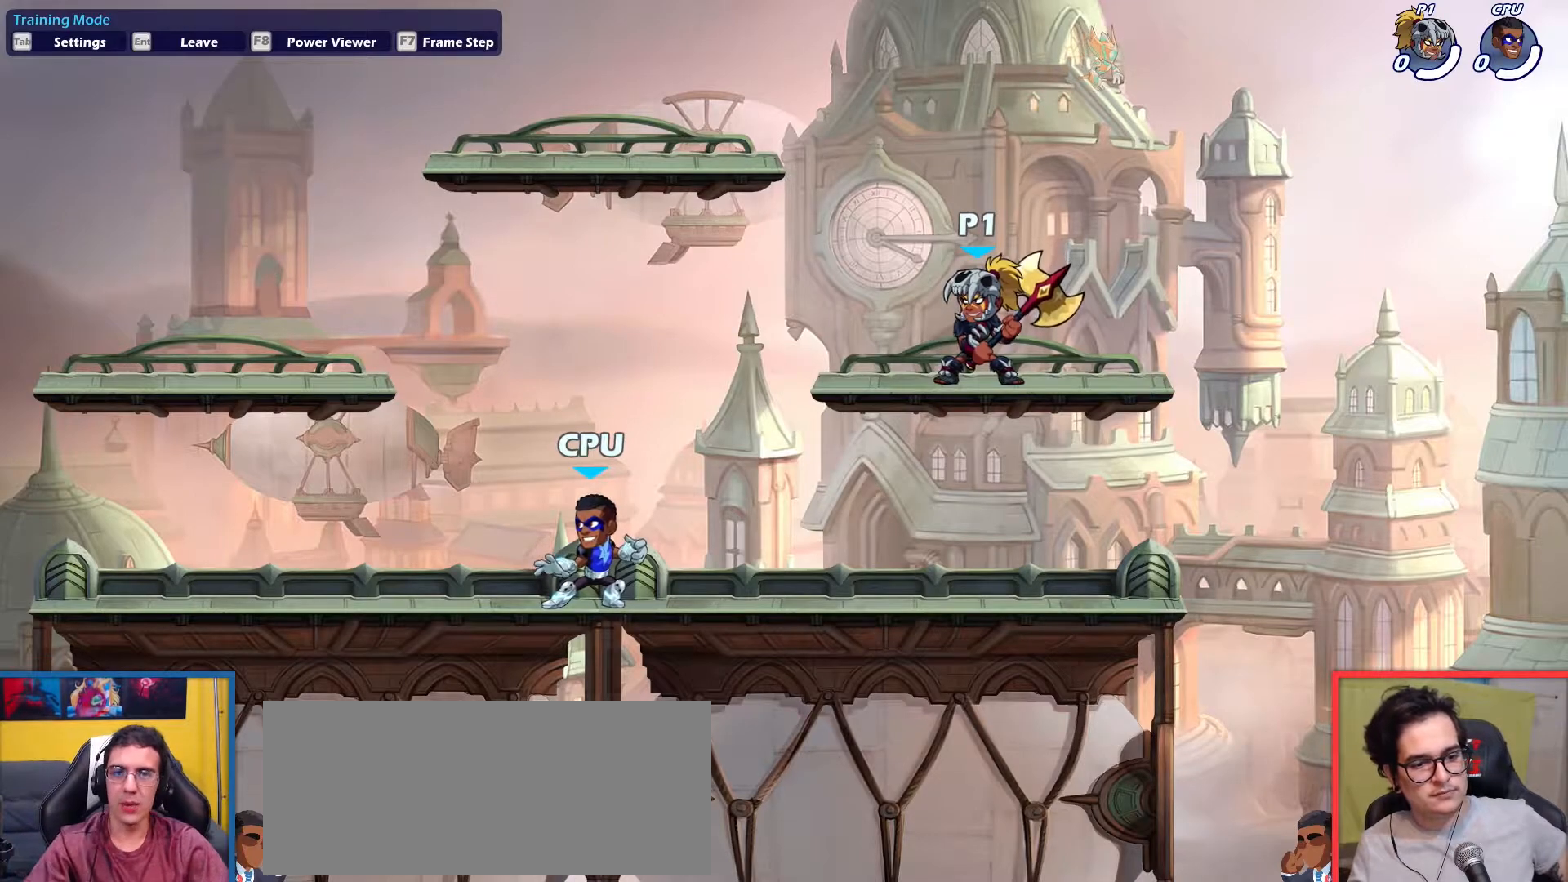
Gameplay with keyboard; each line is a JSON object with the keys held at the frame after it. "events" lists presses ("down") and releases ("up") of "aim", "dodge", "down", "heavy", "jump", "left", "light", "pick", "right" and "up" between this image and that frame as [ms after this image, input, new state], when the widget could be followed in between. No other keys are recorded. Mouse input is not recorded. Key names are as the overlay labels them; some are game actions (e.g. jump) rather than physical keys.
{"keys": ["right"], "events": [[484, "right", "down"]]}
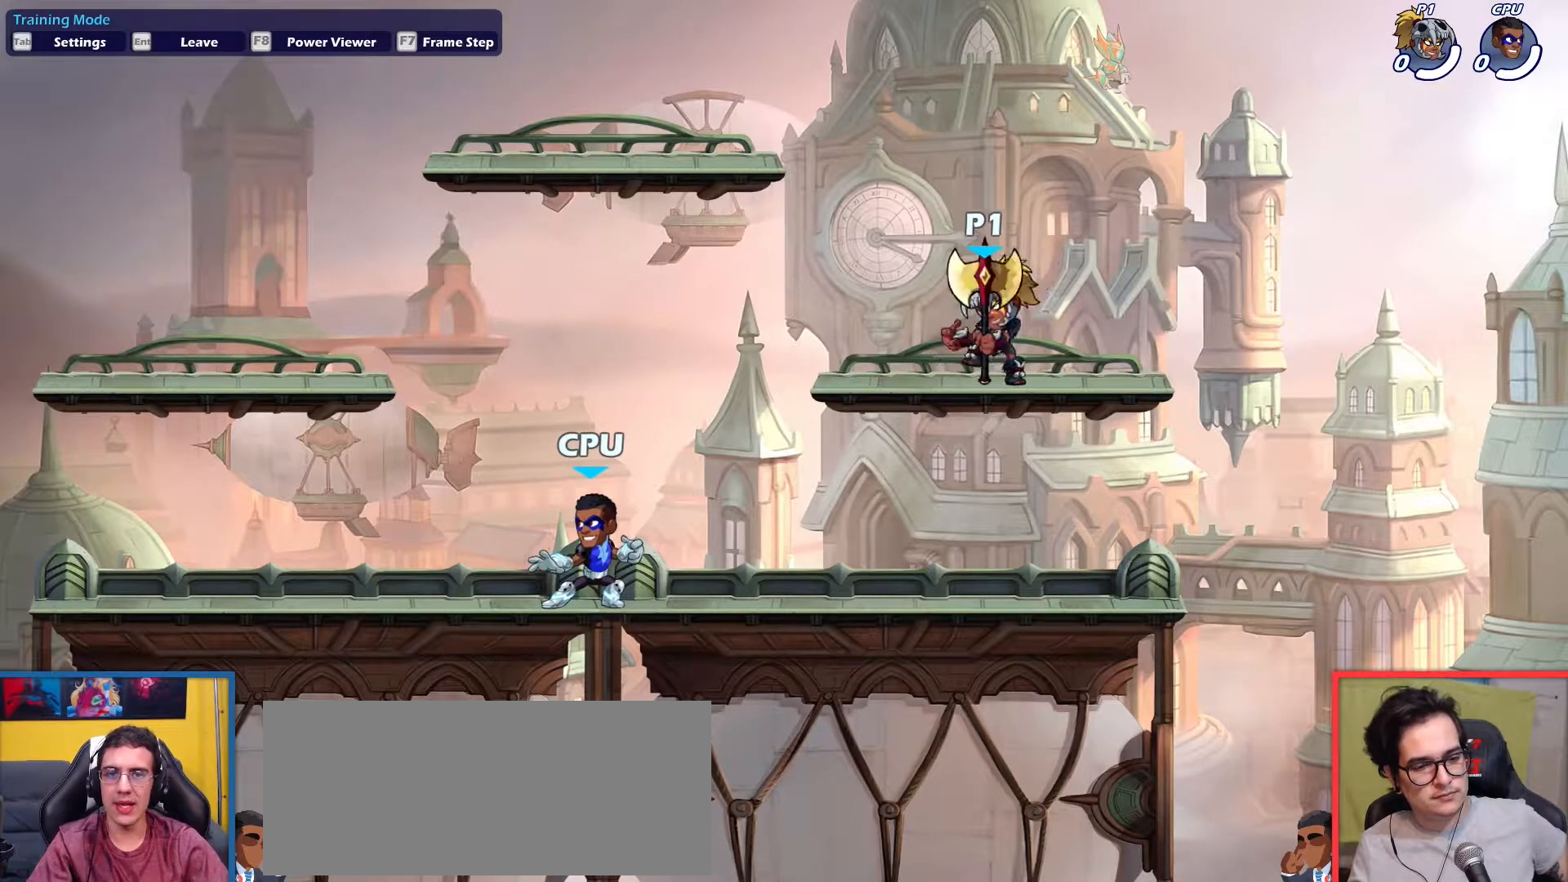
{"keys": ["right"], "events": [[116, "left", "down"], [116, "right", "up"], [216, "dodge", "down"], [267, "down", "down"], [267, "up", "down"], [400, "dodge", "up"], [400, "right", "down"], [450, "down", "up"], [450, "left", "up"], [450, "up", "up"]]}
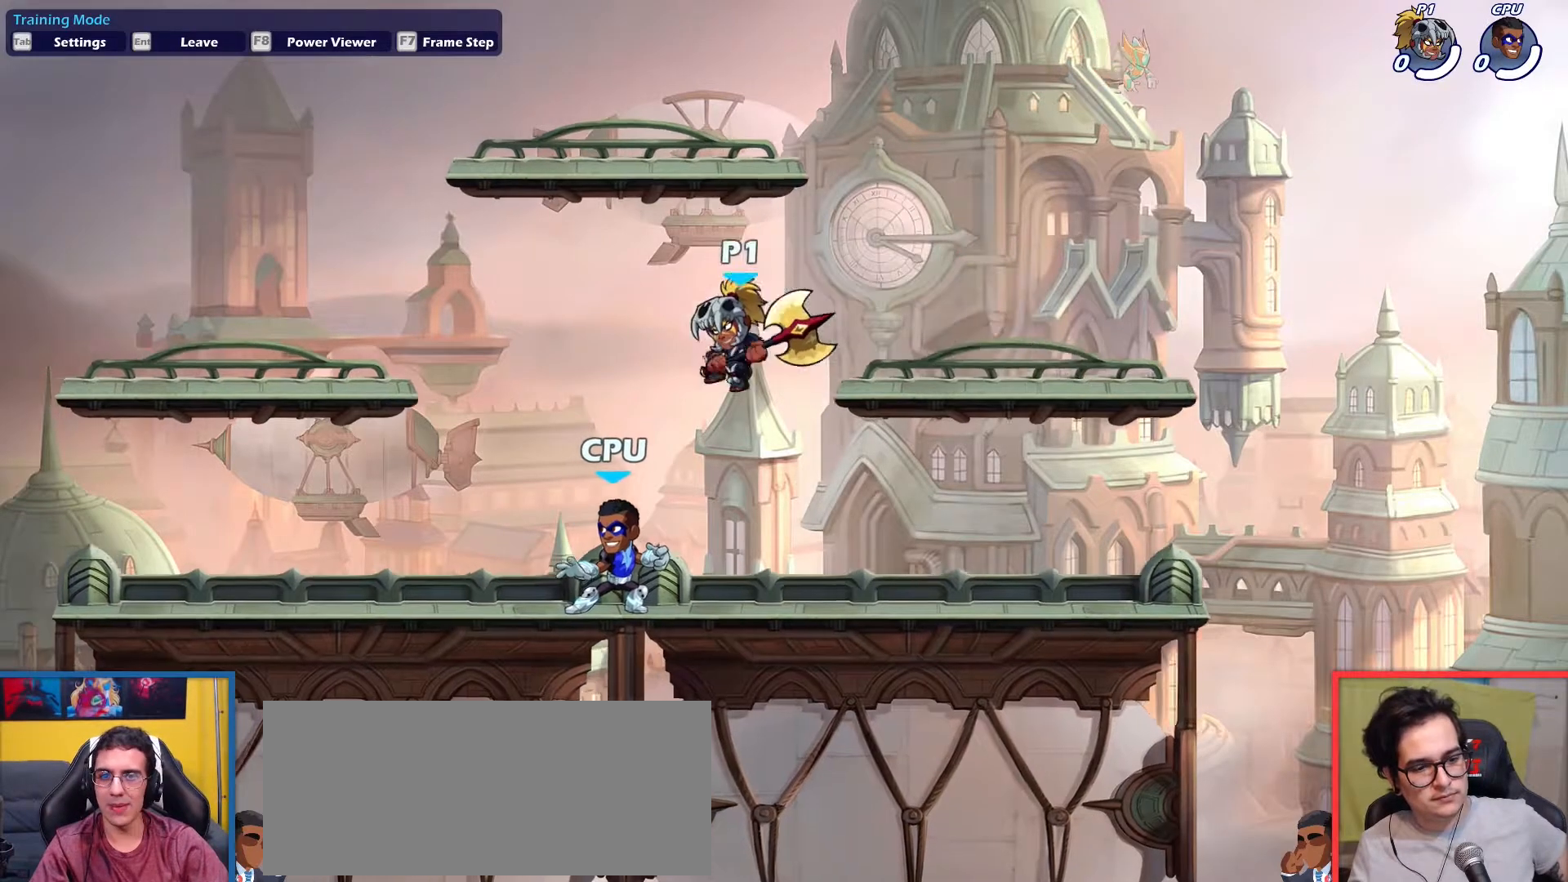
{"keys": ["left"], "events": [[50, "up", "down"], [151, "up", "up"], [251, "down", "down"], [434, "down", "up"], [434, "right", "up"], [484, "left", "down"]]}
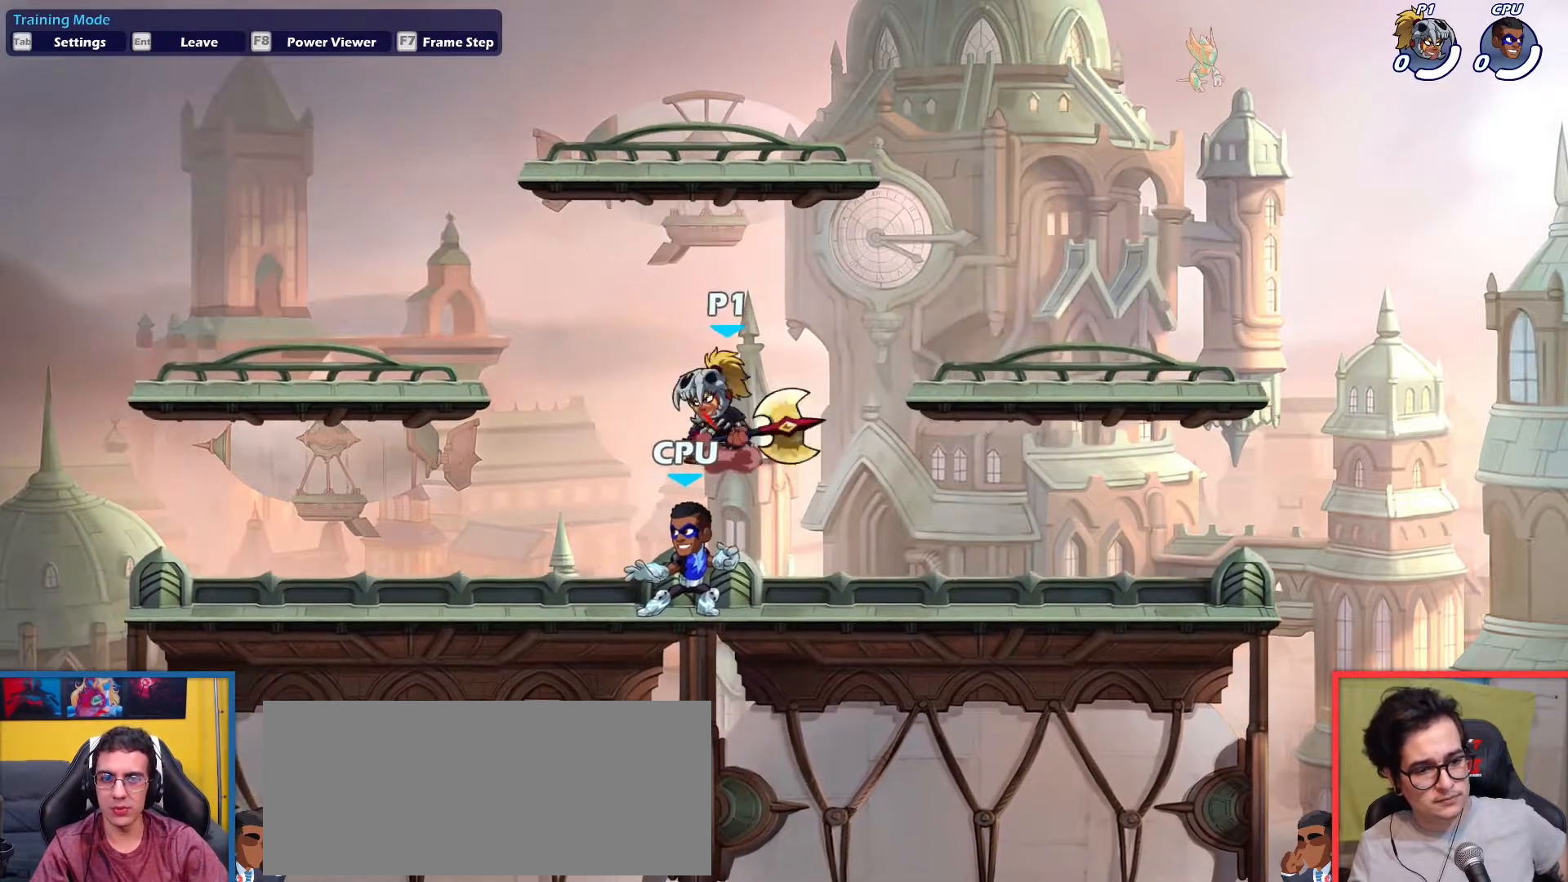
{"keys": ["down", "right"], "events": [[33, "up", "down"], [67, "left", "up"], [117, "up", "up"], [167, "right", "down"], [217, "down", "down"]]}
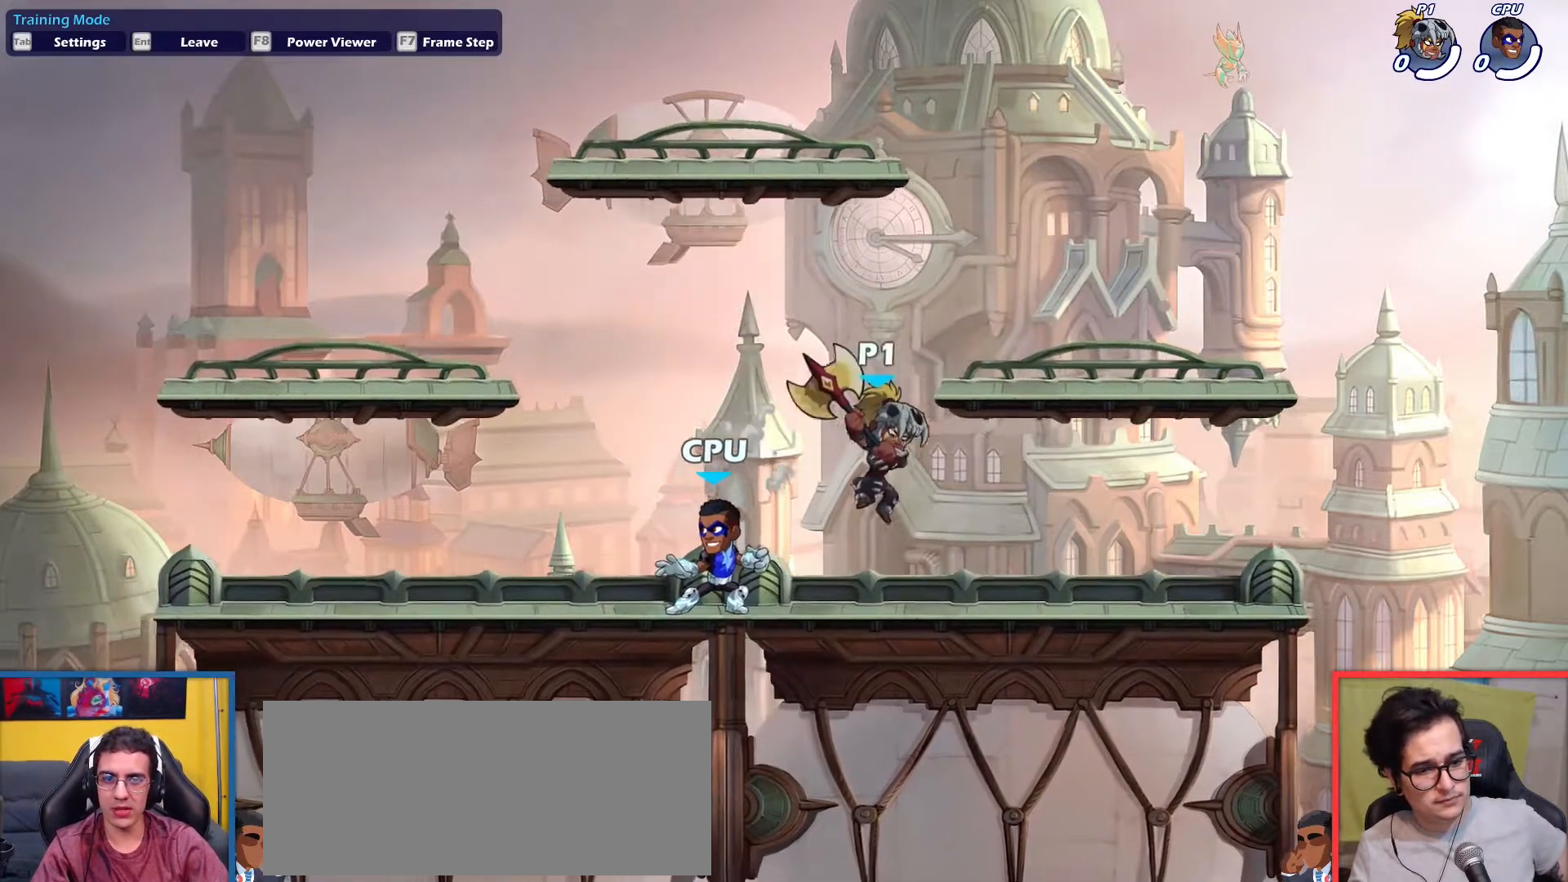
{"keys": ["right"], "events": [[284, "down", "up"]]}
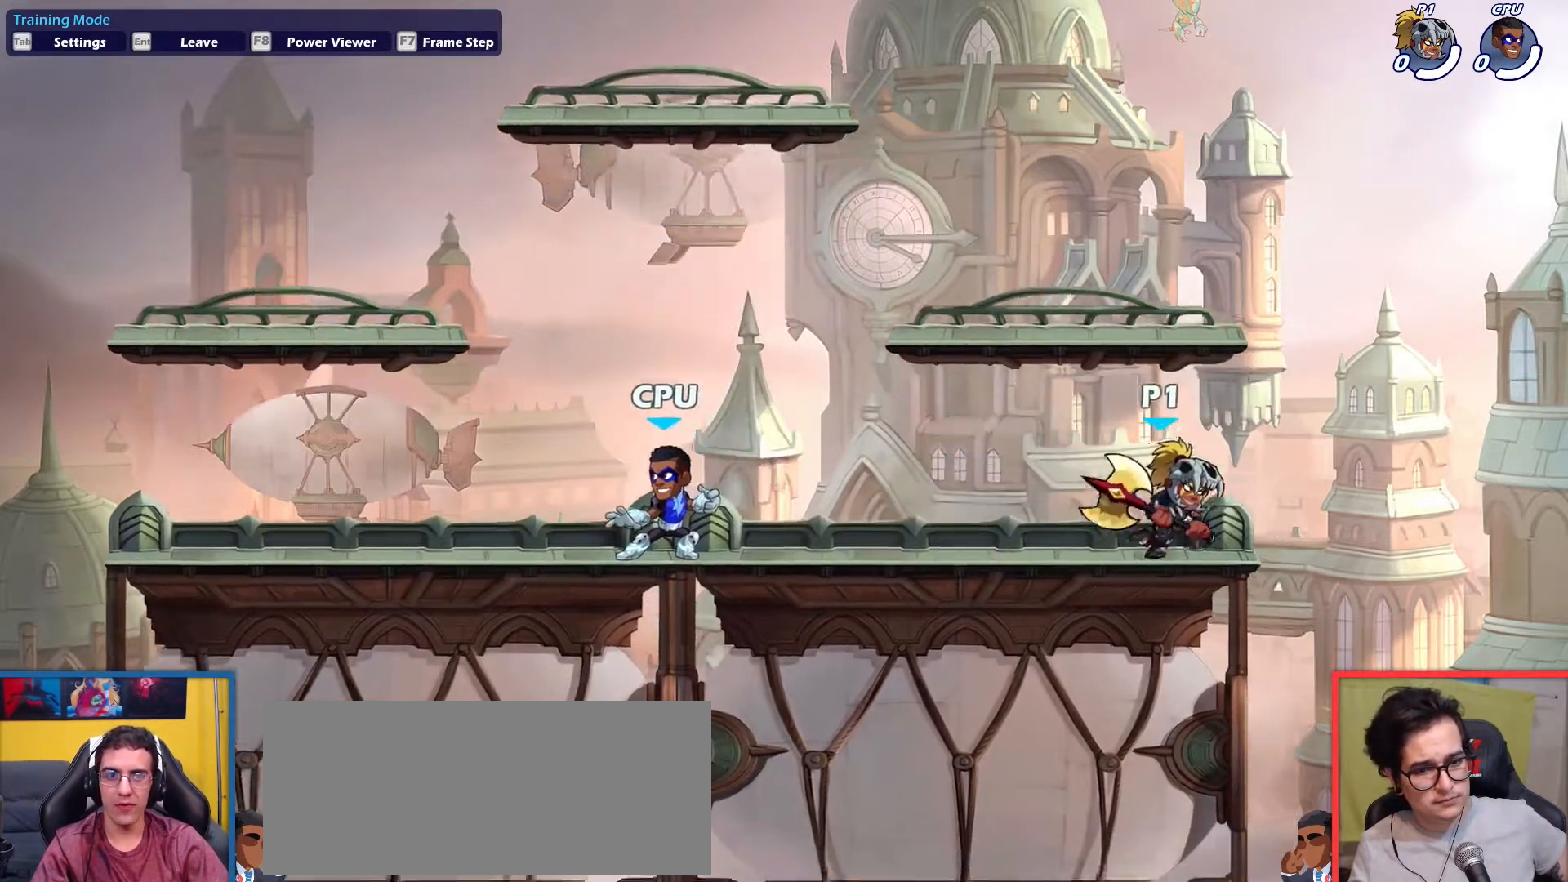
{"keys": ["left"], "events": [[50, "left", "down"], [50, "right", "up"], [250, "dodge", "down"], [250, "down", "down"], [250, "up", "down"], [434, "dodge", "up"], [434, "down", "up"], [434, "up", "up"]]}
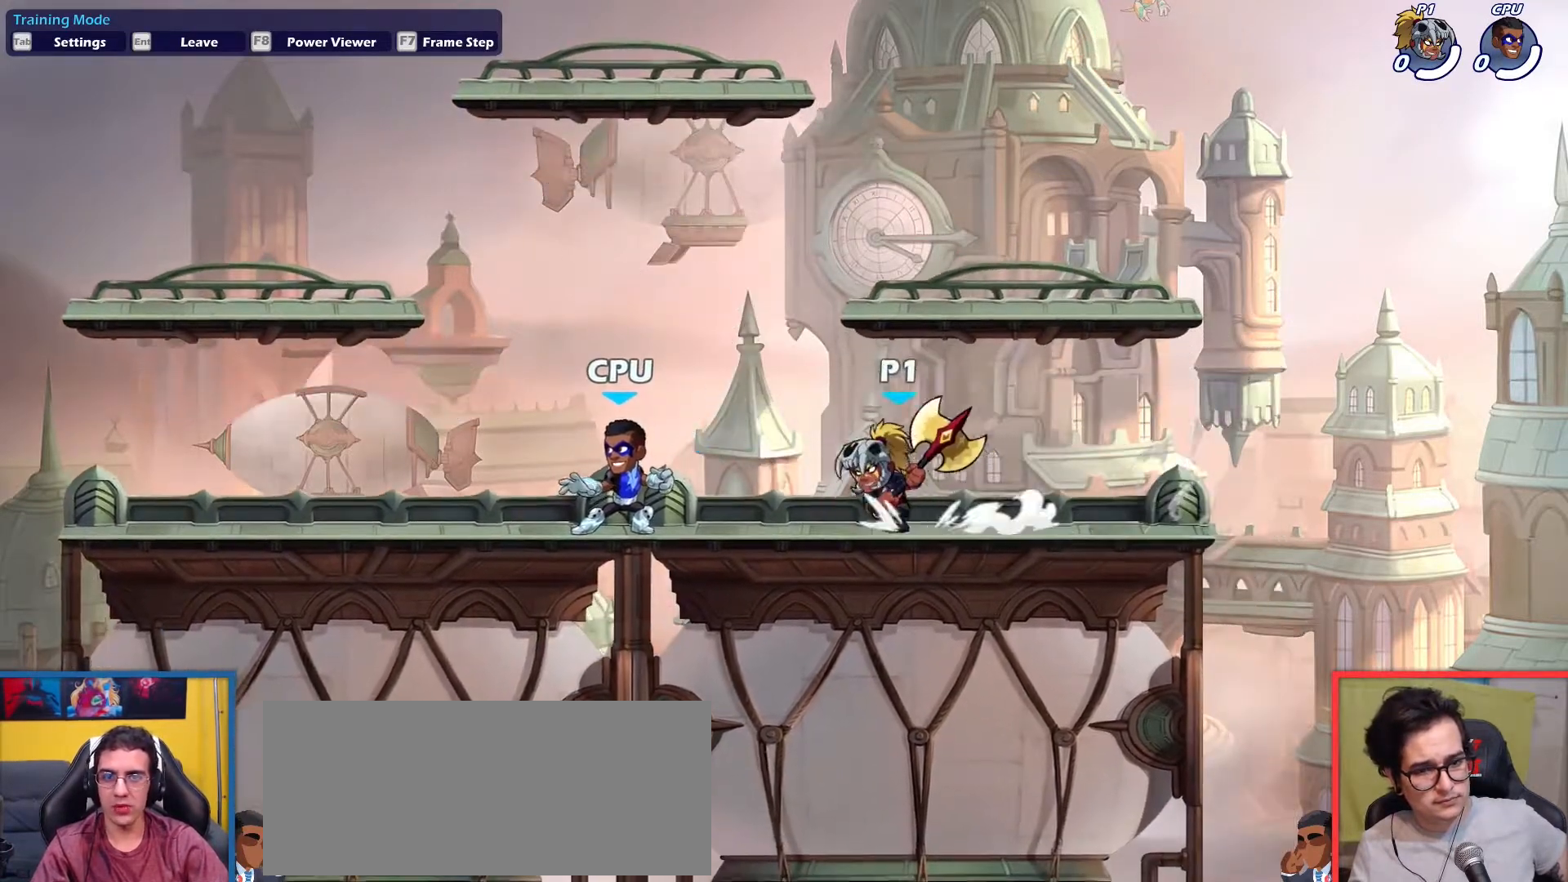
{"keys": [], "events": [[34, "left", "up"], [351, "aim", "down"], [351, "left", "down"], [401, "light", "down"], [451, "light", "up"], [501, "aim", "up"], [501, "left", "up"]]}
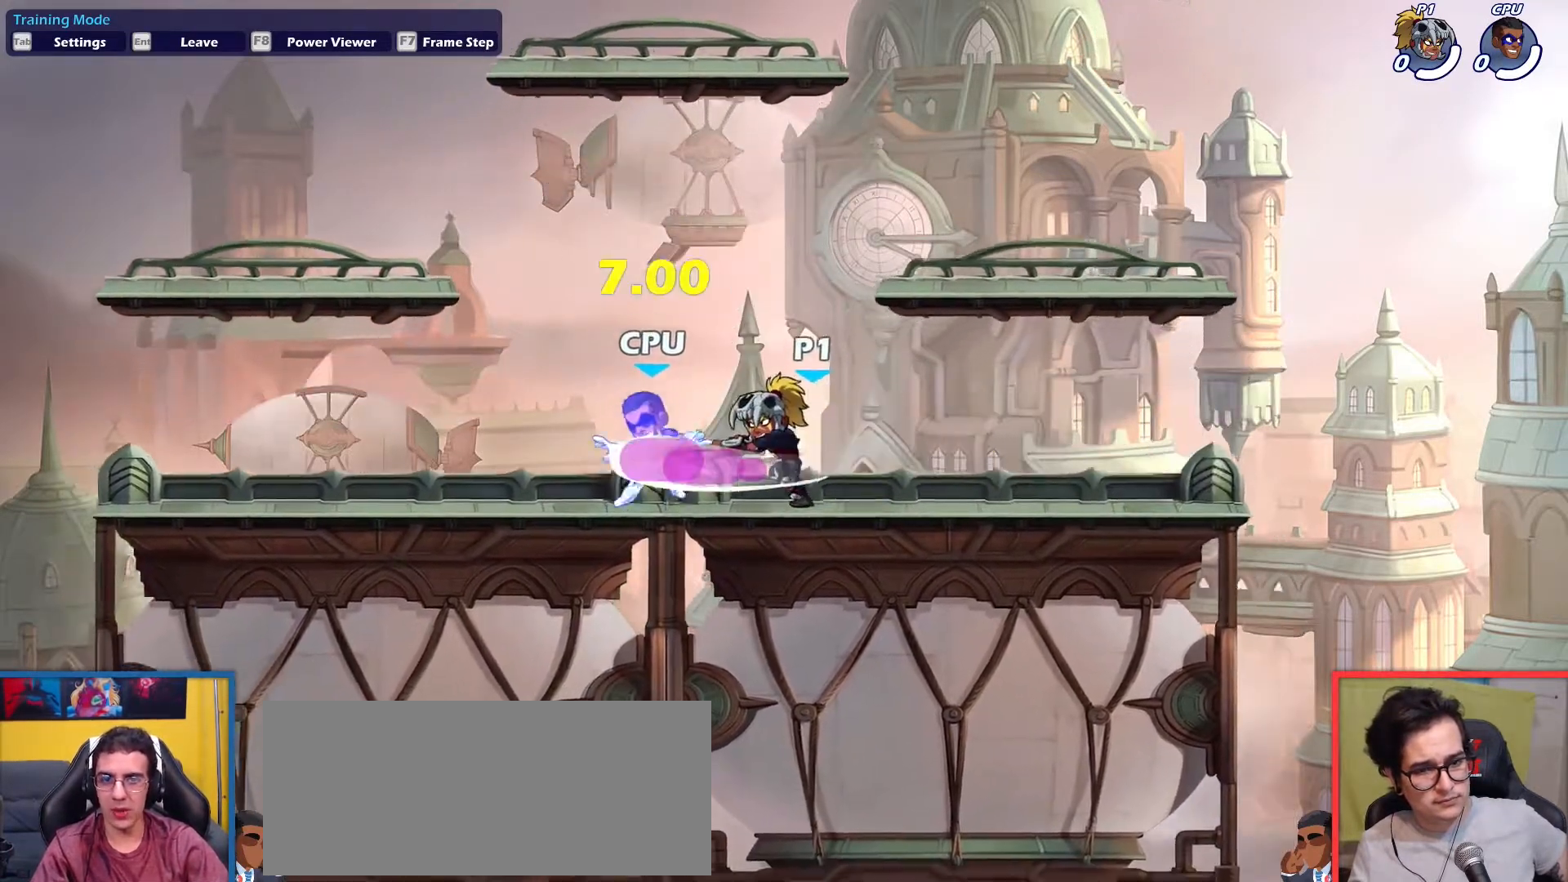
{"keys": [], "events": []}
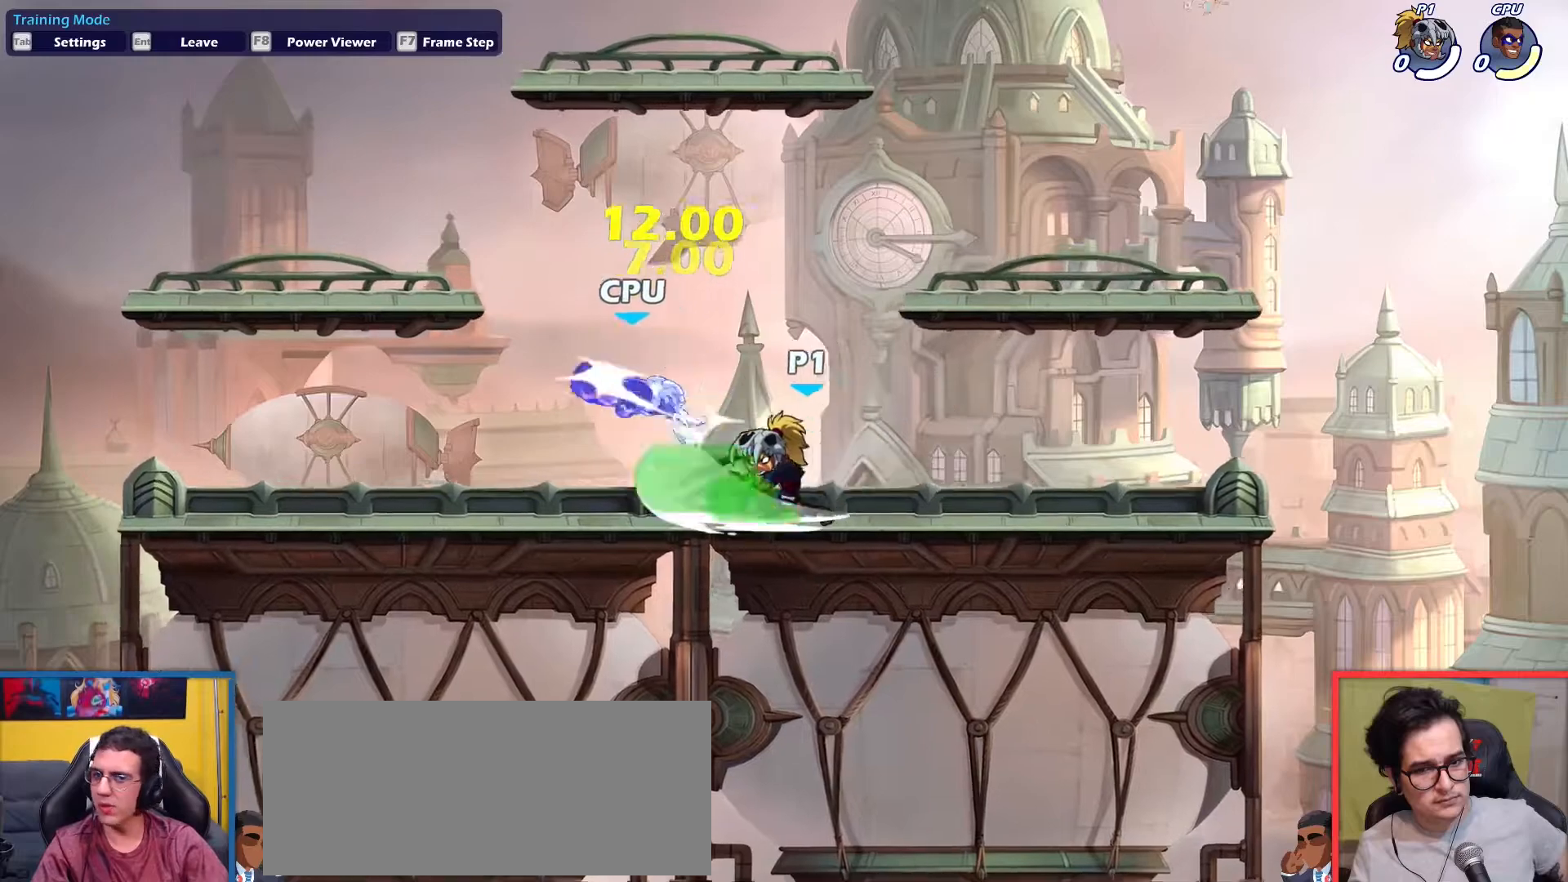
{"keys": [], "events": []}
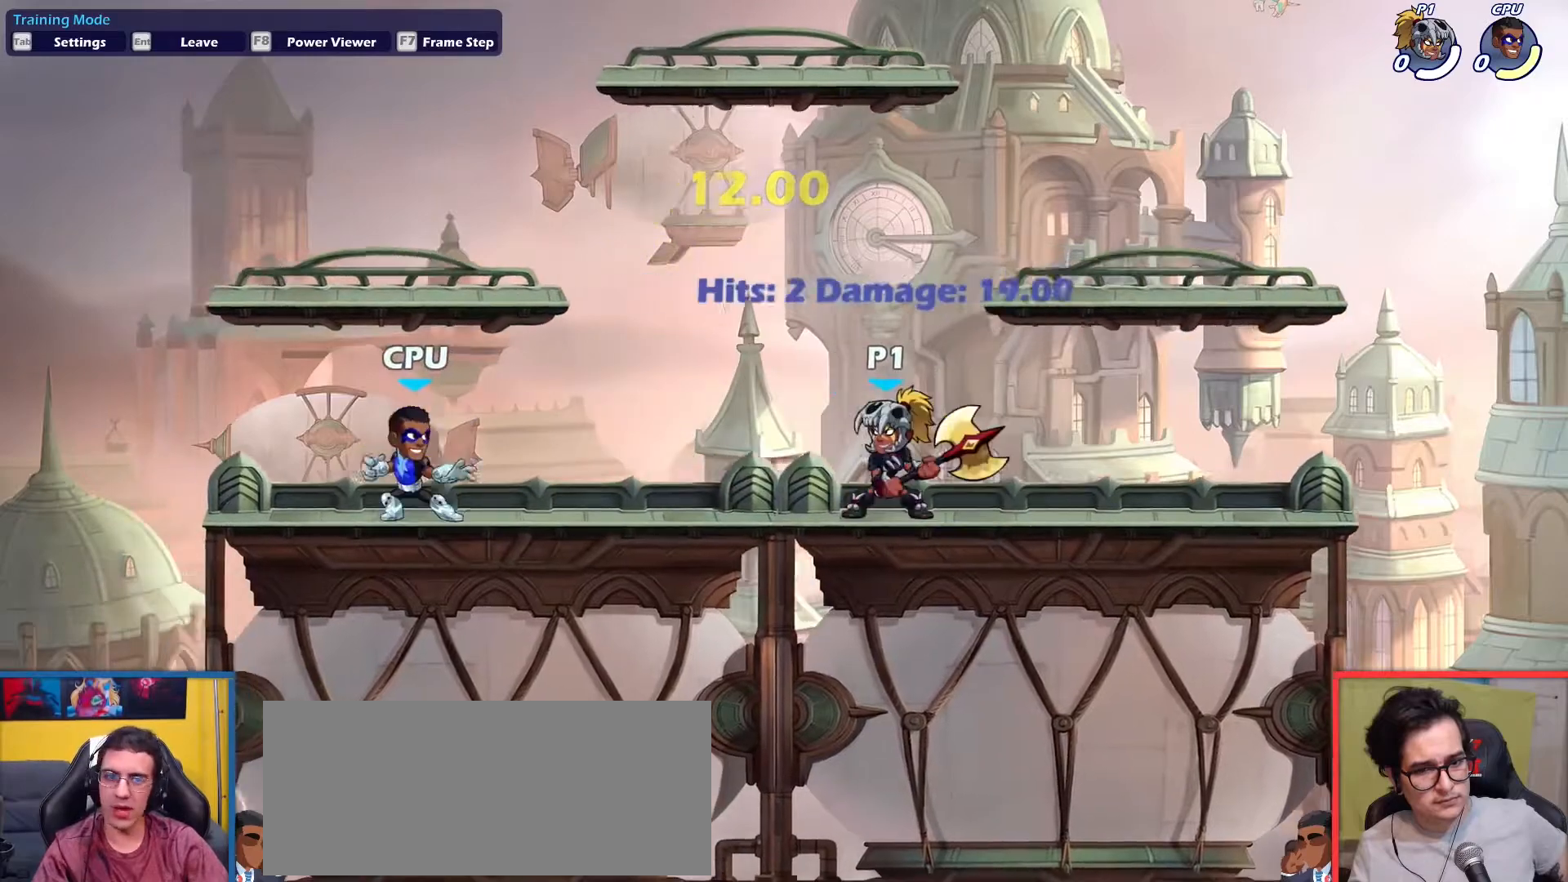
{"keys": [], "events": []}
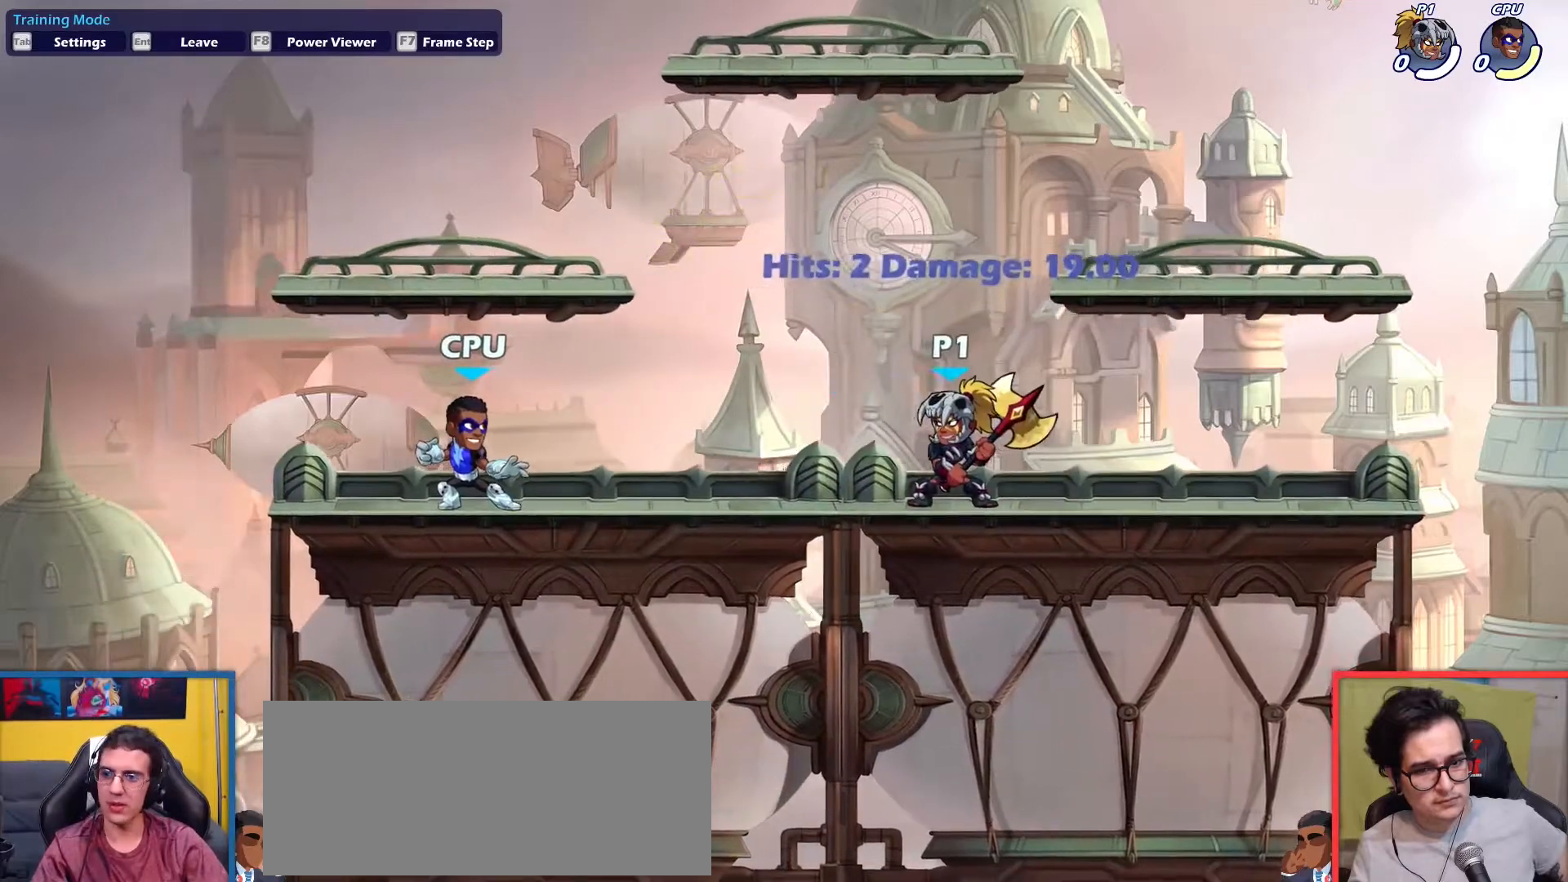
{"keys": ["left"], "events": [[34, "left", "down"], [184, "dodge", "down"], [234, "up", "down"], [267, "down", "down"], [317, "dodge", "up"], [418, "down", "up"], [418, "up", "up"]]}
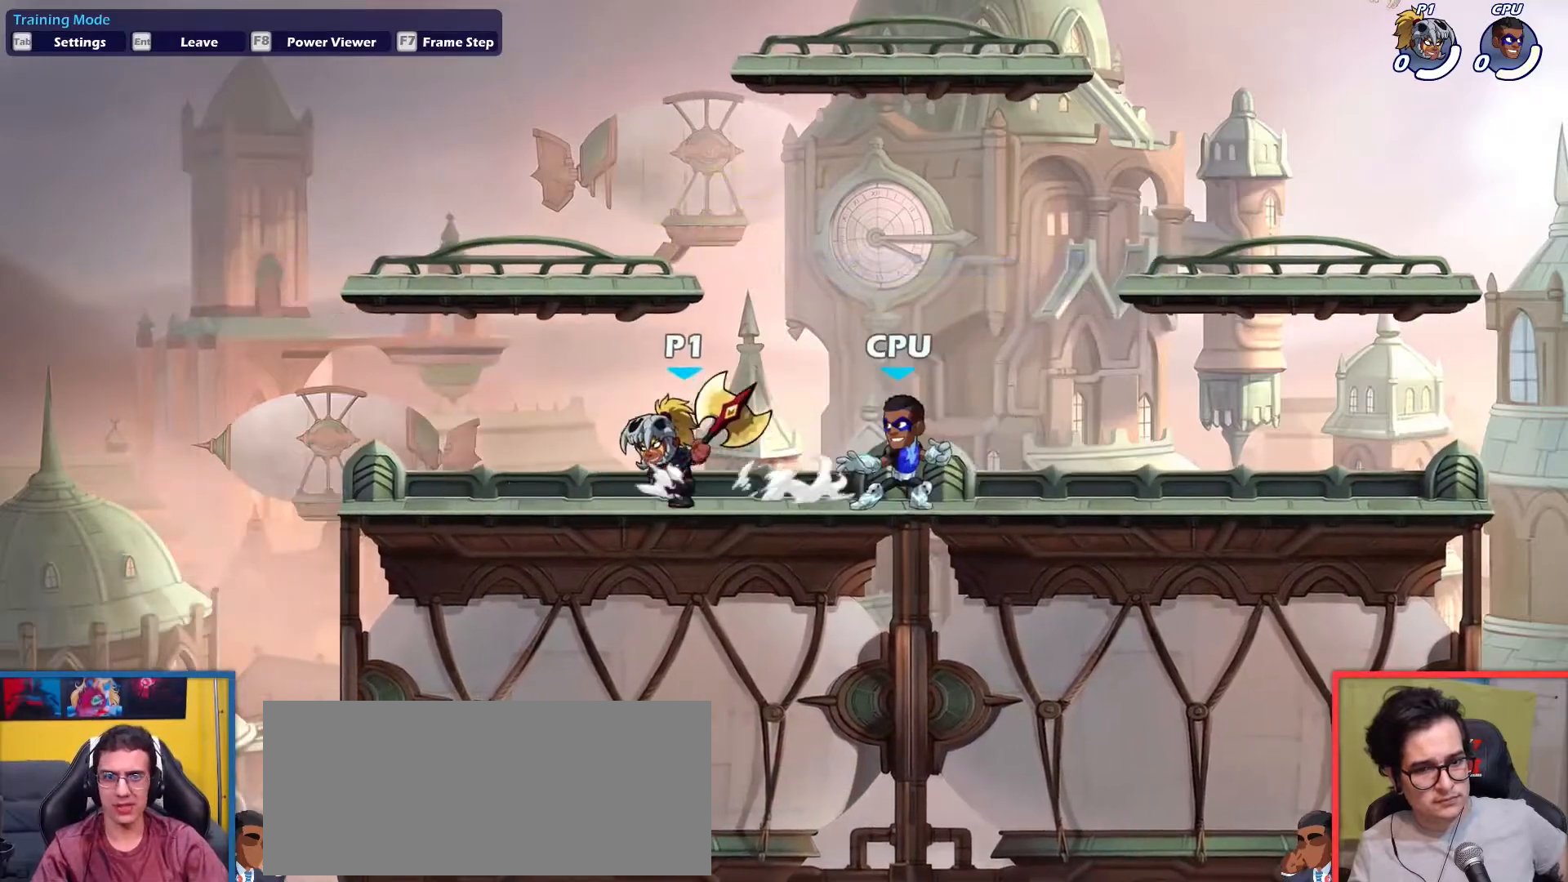
{"keys": [], "events": [[50, "left", "up"], [200, "right", "down"], [384, "right", "up"]]}
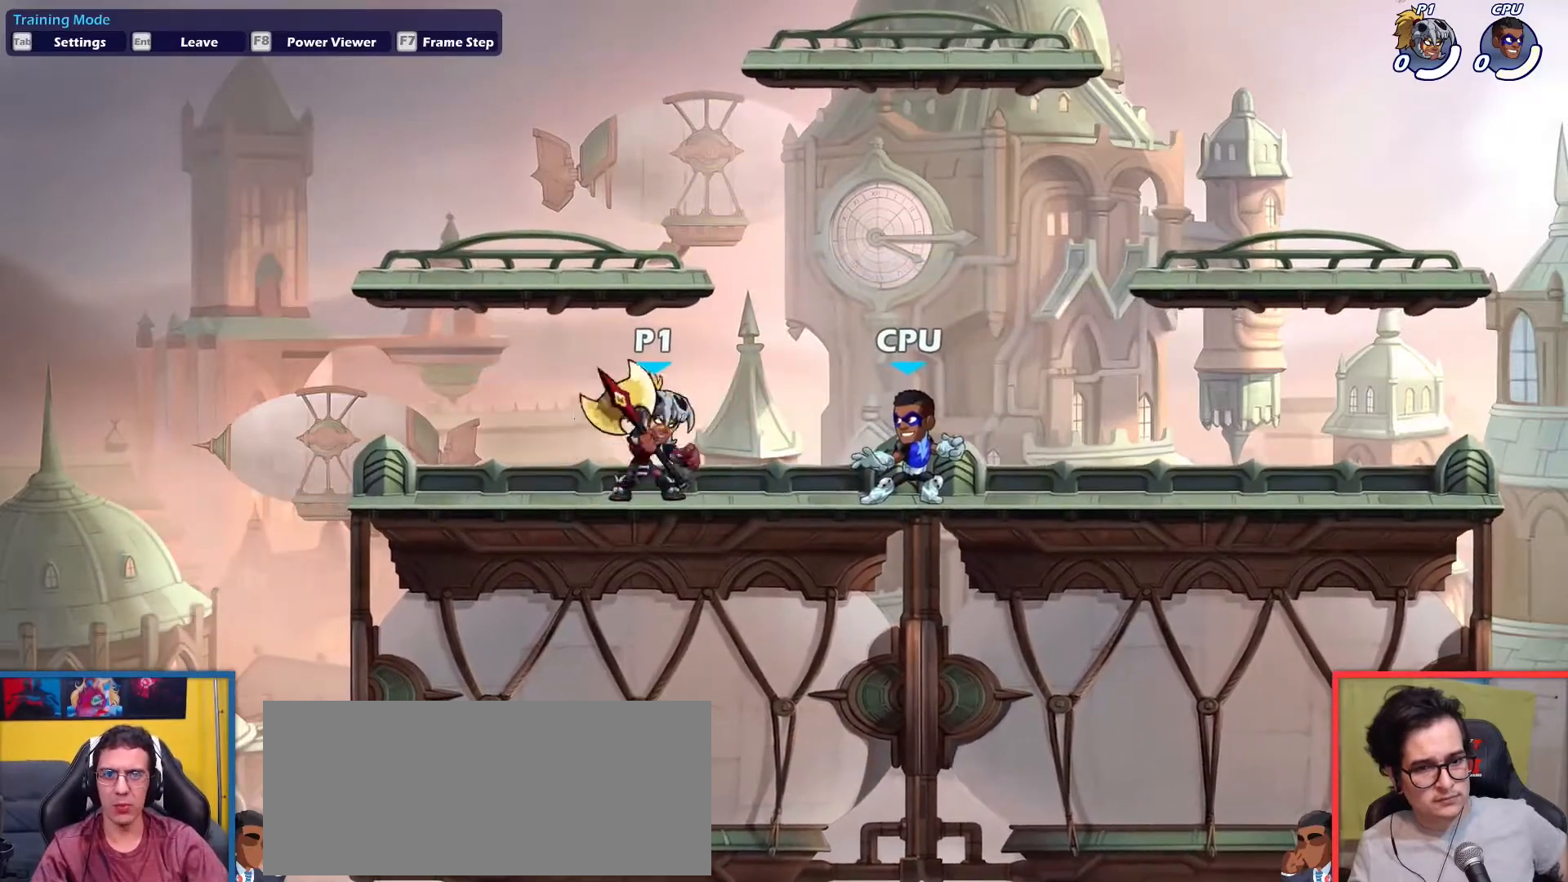
{"keys": [], "events": [[17, "left", "down"], [301, "left", "up"], [451, "right", "down"], [484, "right", "up"]]}
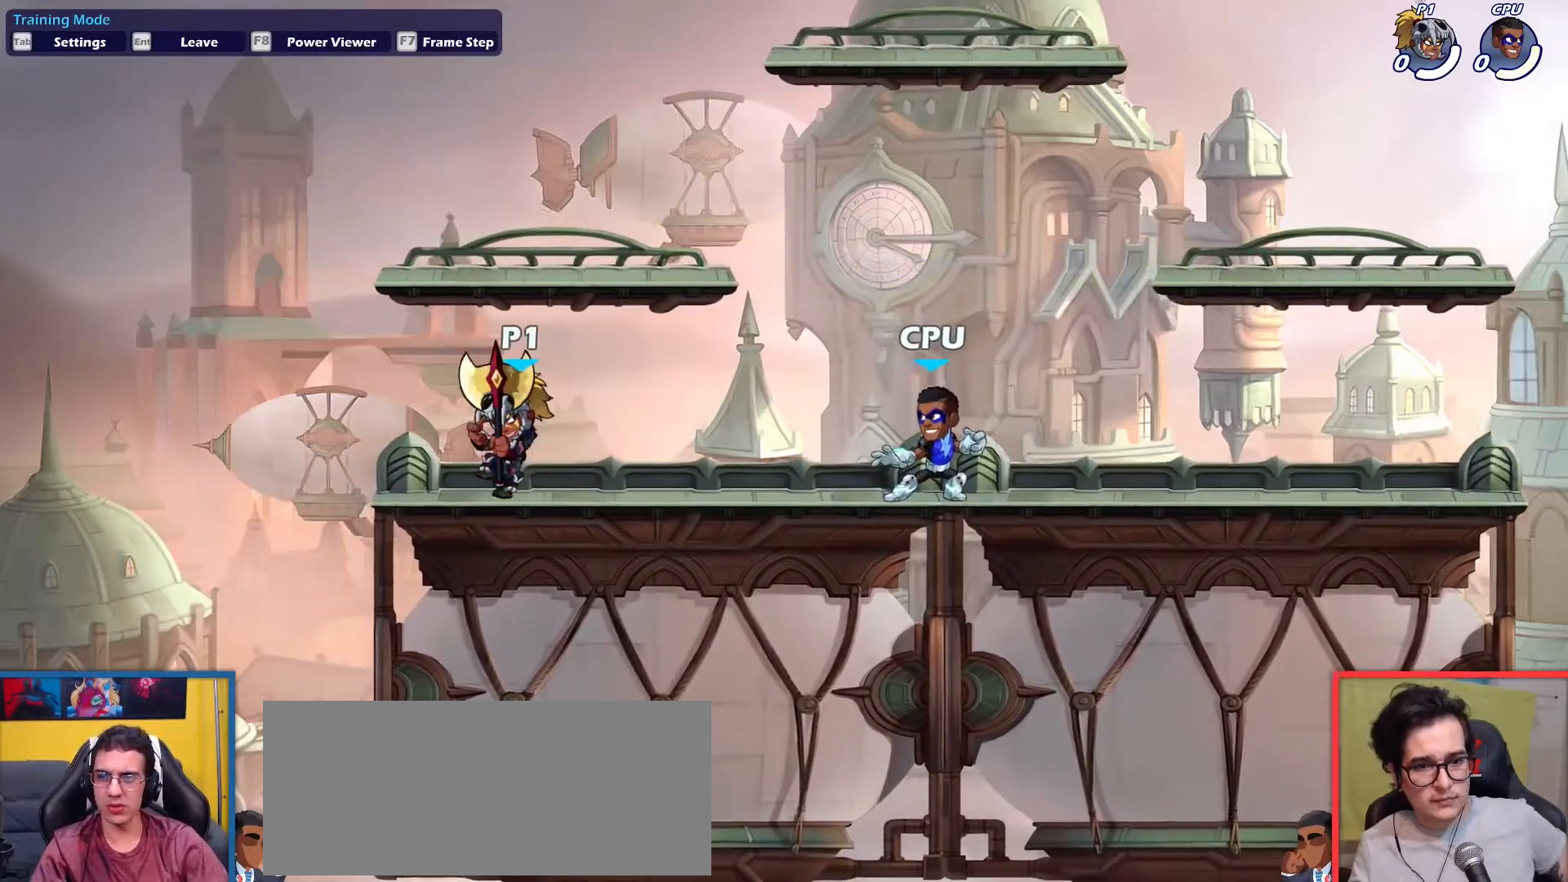
{"keys": ["right", "up"], "events": [[450, "right", "down"], [500, "up", "down"]]}
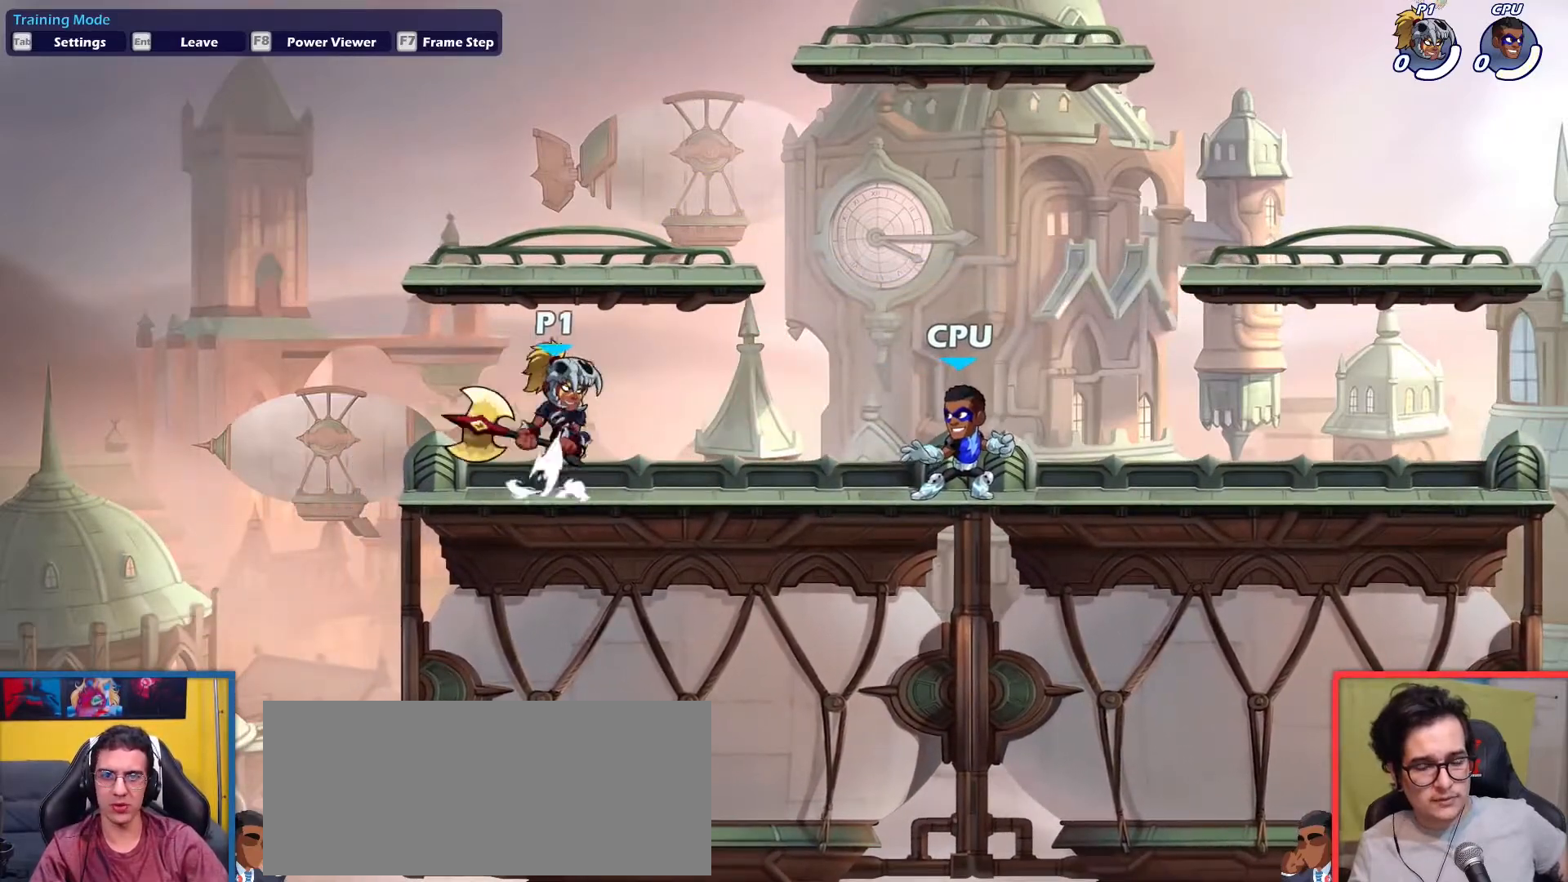
{"keys": ["down", "right"], "events": [[101, "up", "up"], [151, "right", "up"], [234, "up", "down"], [284, "up", "up"], [434, "down", "down"], [468, "right", "down"]]}
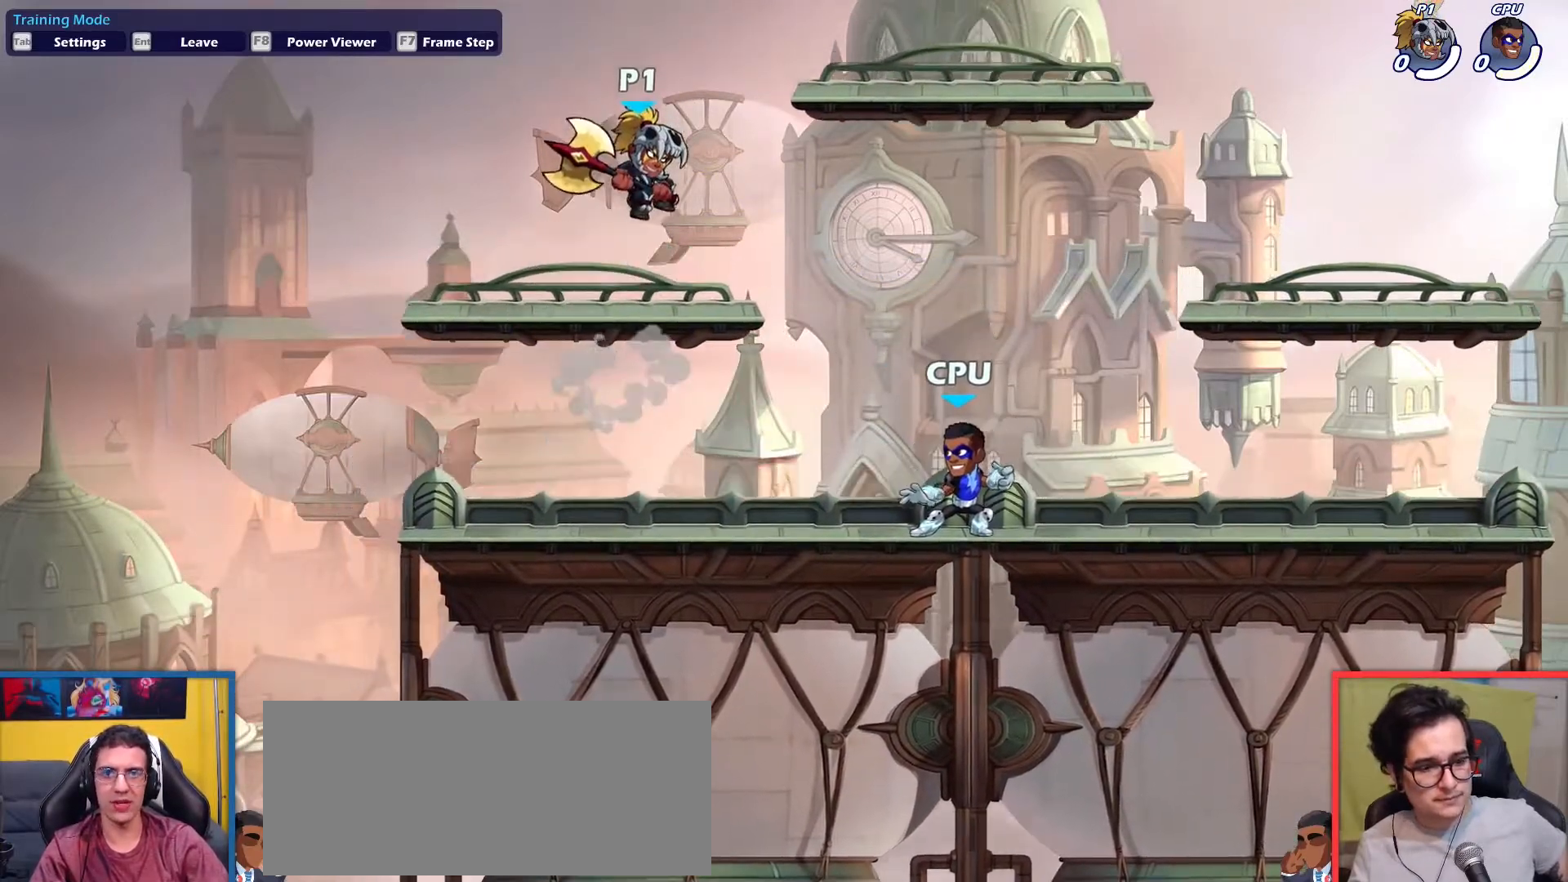
{"keys": ["down"], "events": [[117, "down", "up"], [117, "right", "up"], [217, "right", "down"], [250, "up", "down"], [350, "up", "up"], [450, "down", "down"], [484, "right", "up"]]}
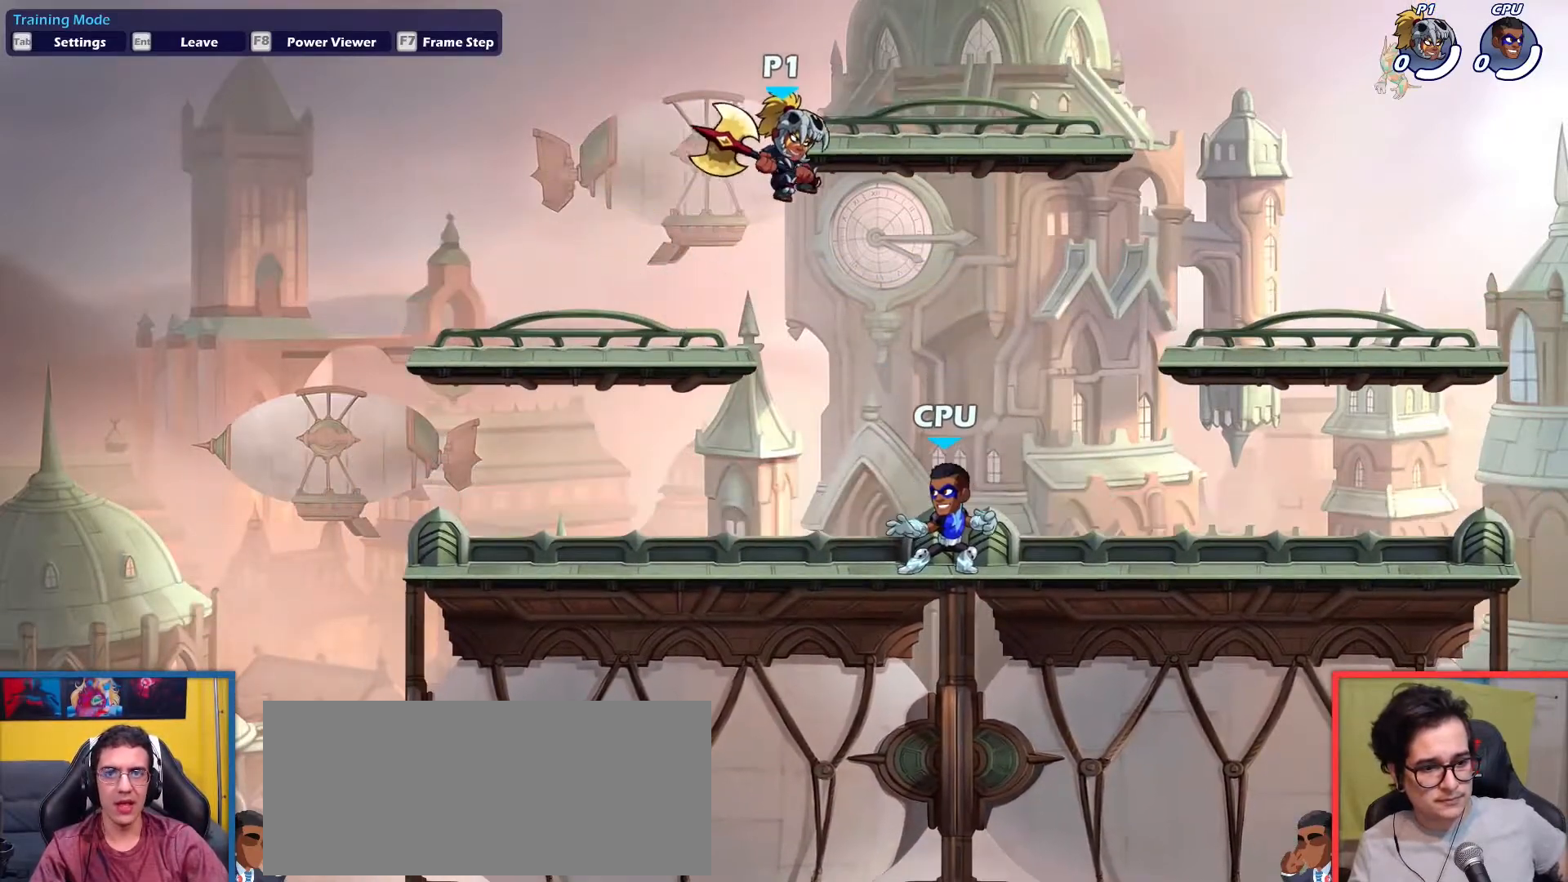
{"keys": [], "events": [[34, "left", "down"], [184, "left", "up"], [217, "down", "up"], [267, "up", "down"], [418, "up", "up"]]}
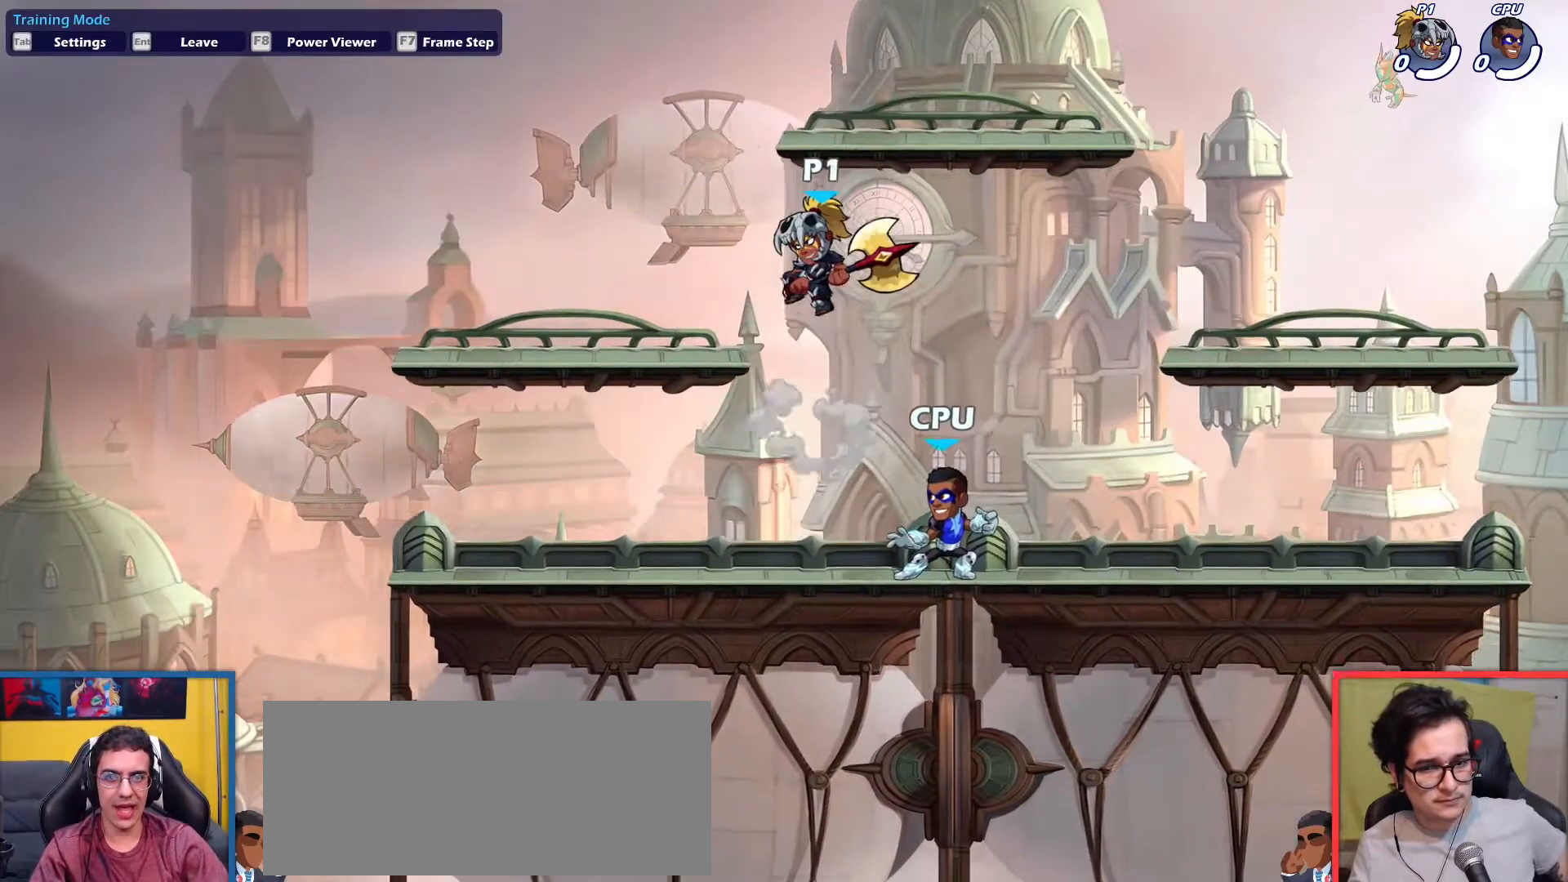
{"keys": ["left"], "events": [[50, "down", "down"], [334, "left", "down"], [384, "down", "up"]]}
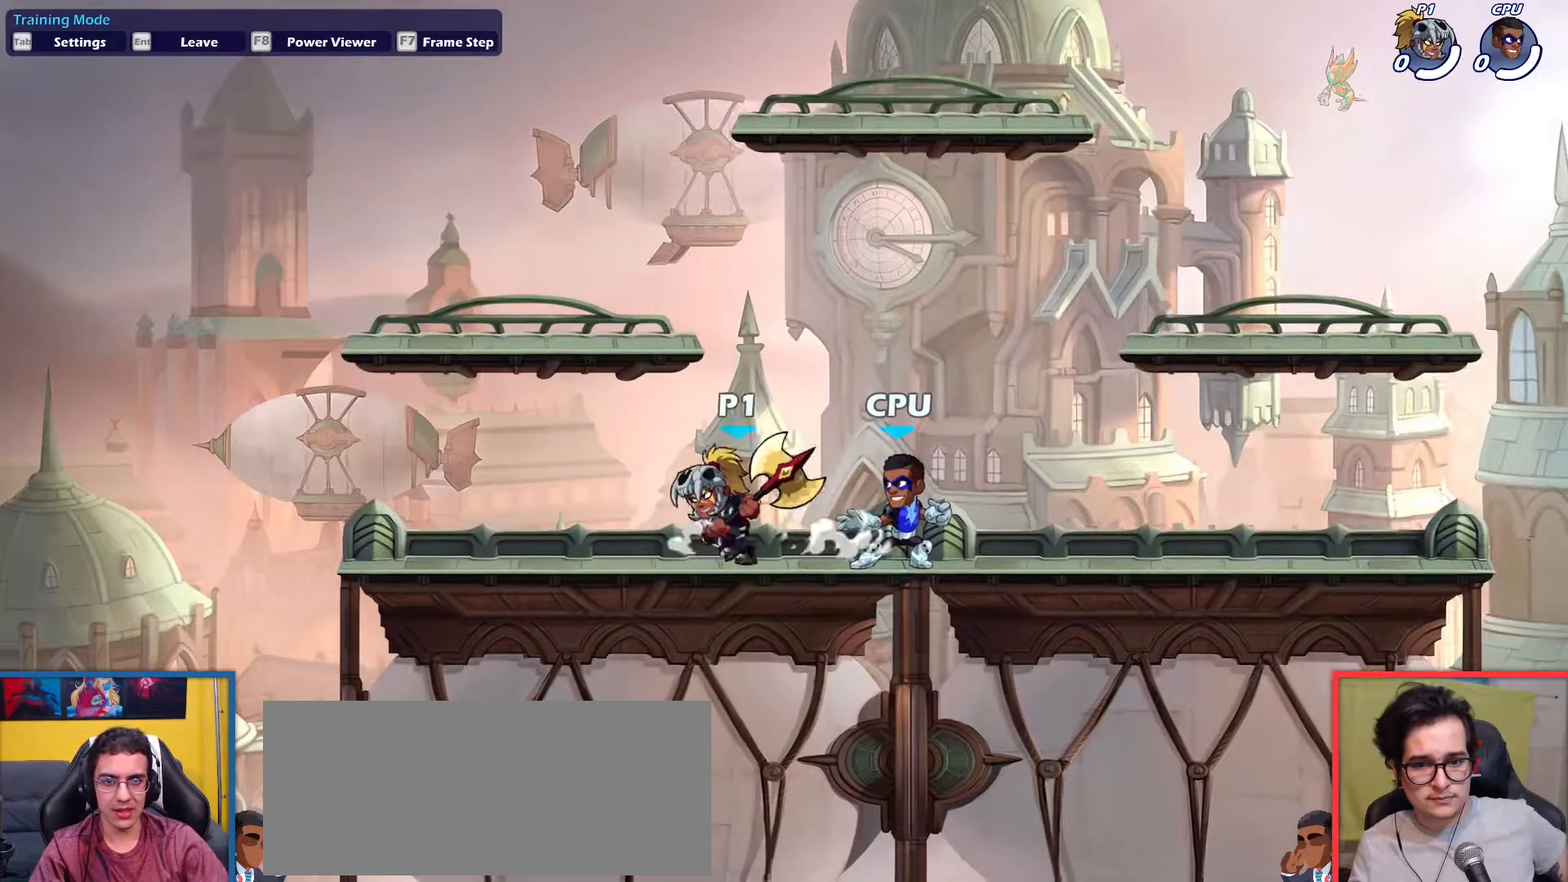
{"keys": ["right"], "events": [[67, "dodge", "down"], [201, "dodge", "up"], [201, "left", "up"], [201, "right", "down"], [251, "light", "down"], [401, "light", "up"]]}
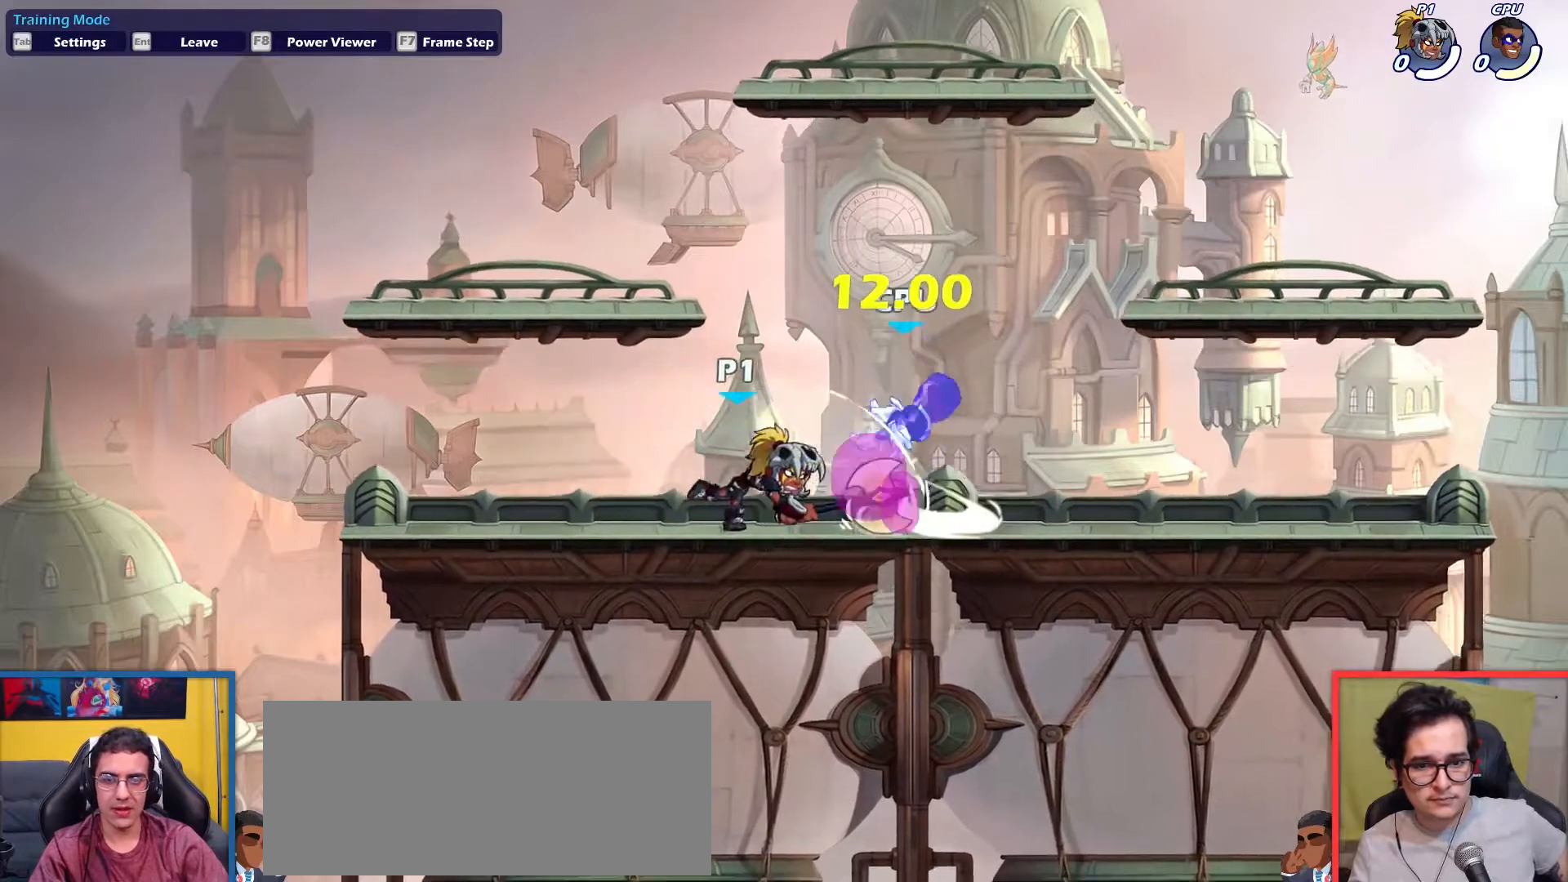
{"keys": [], "events": [[83, "right", "up"], [217, "light", "down"], [217, "up", "down"], [317, "light", "up"], [317, "up", "up"]]}
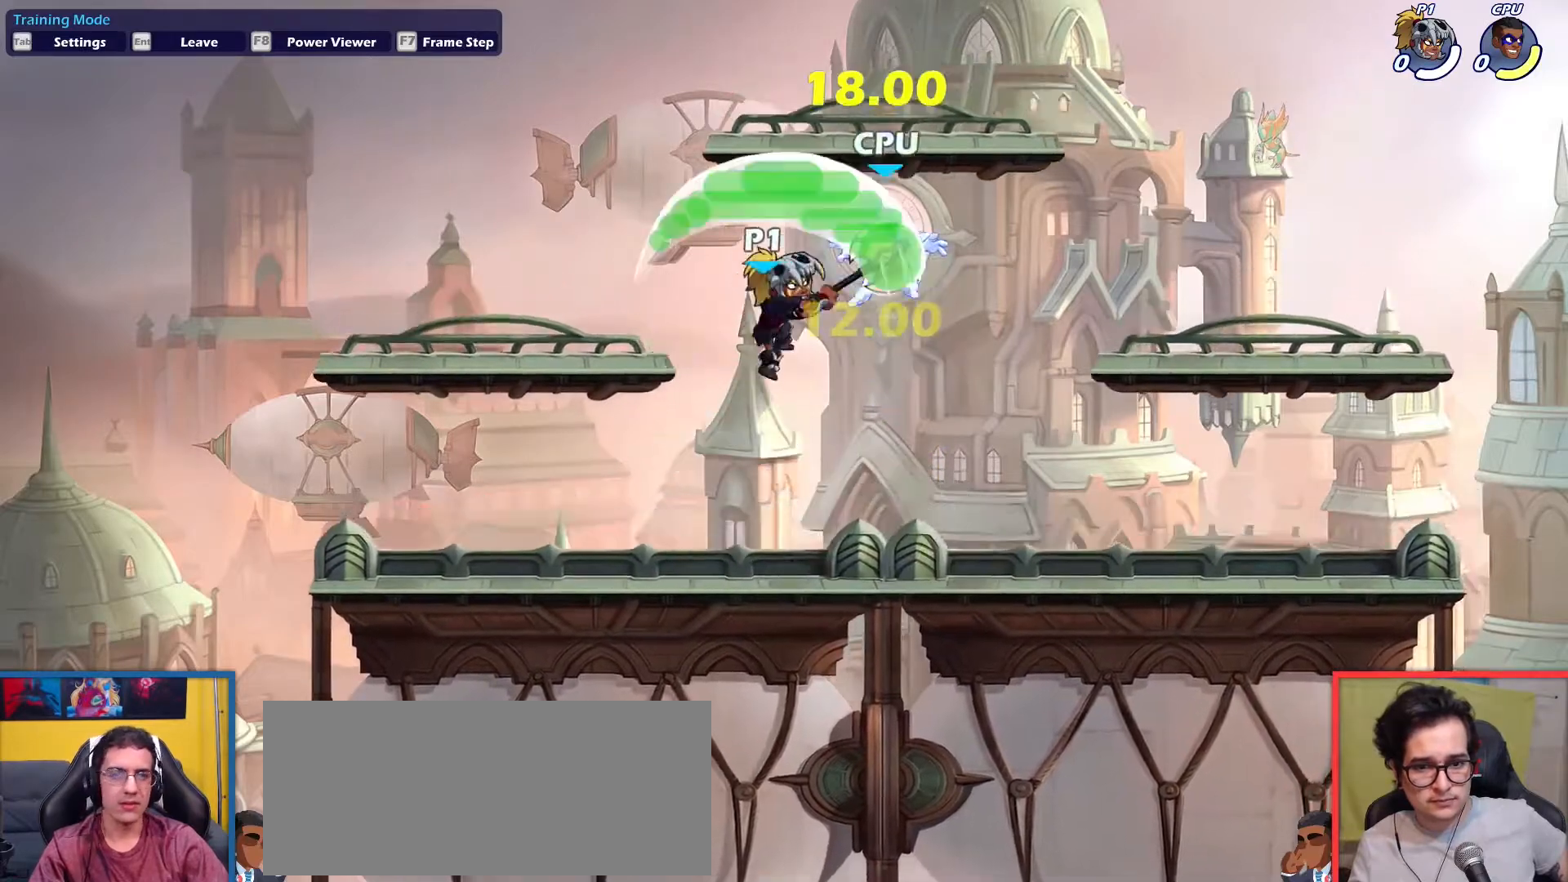
{"keys": ["left"], "events": [[334, "up", "down"], [384, "left", "down"], [468, "up", "up"]]}
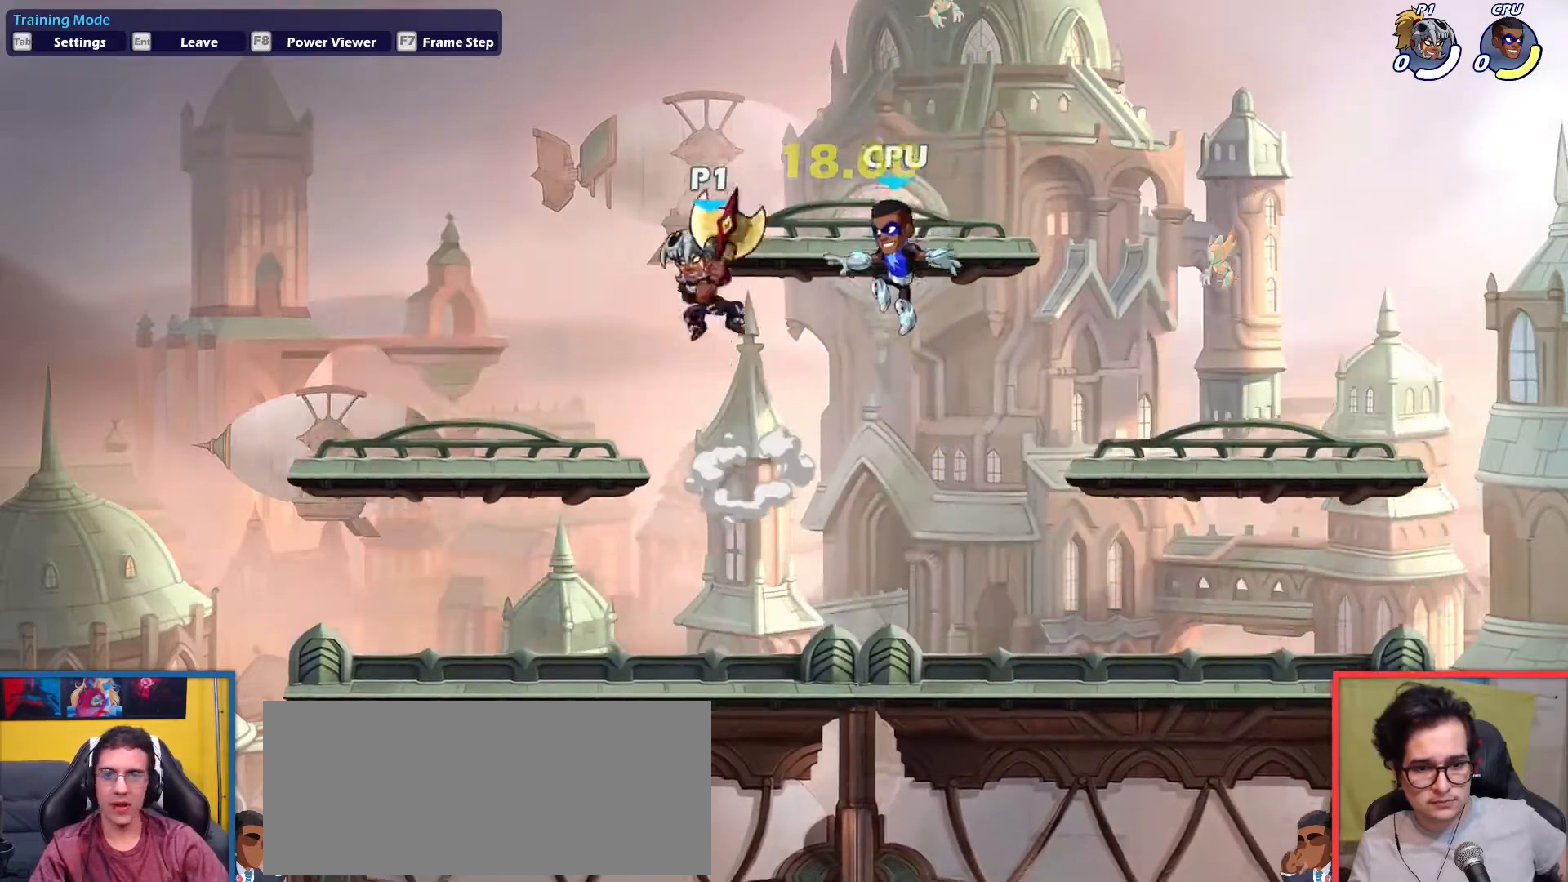
{"keys": [], "events": [[67, "down", "down"], [250, "left", "up"], [300, "down", "up"], [300, "right", "down"], [350, "right", "up"]]}
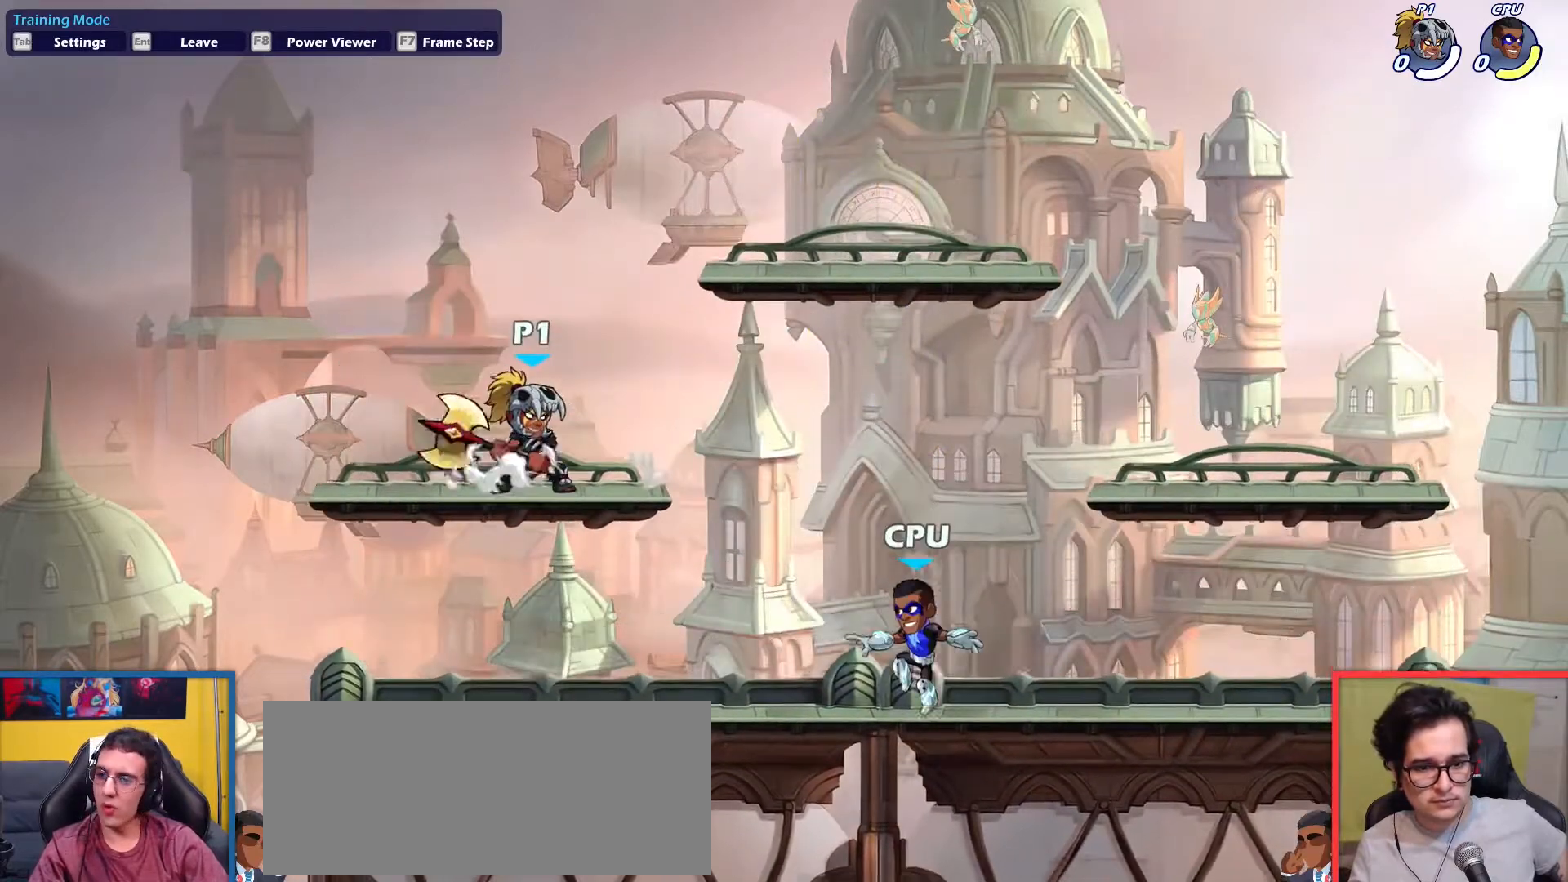
{"keys": [], "events": []}
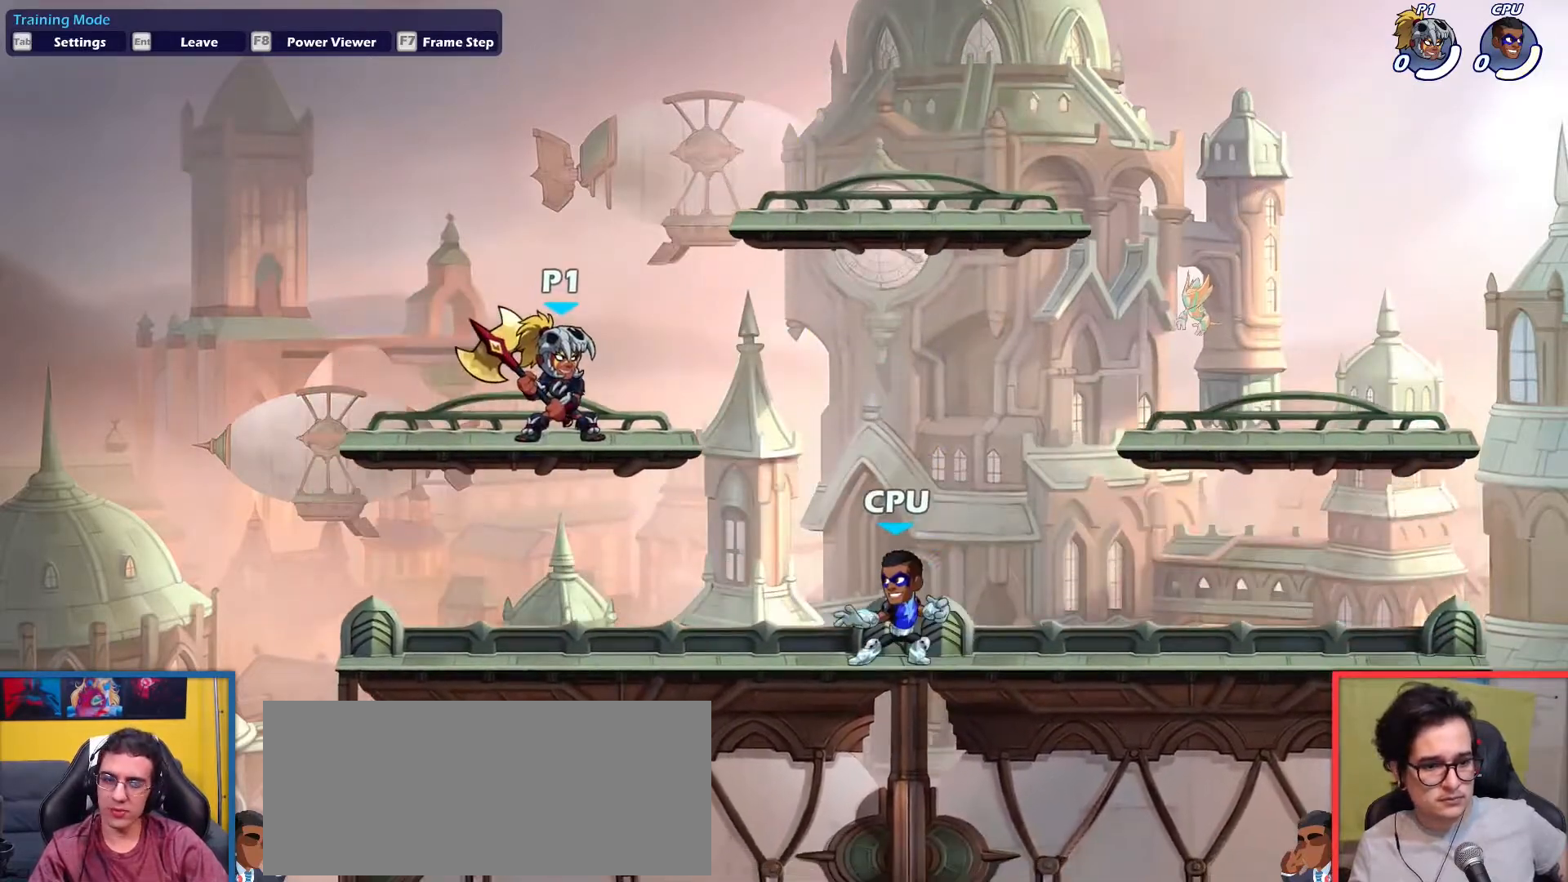
{"keys": ["down", "right"], "events": [[233, "right", "down"], [233, "up", "down"], [334, "up", "up"], [417, "down", "down"]]}
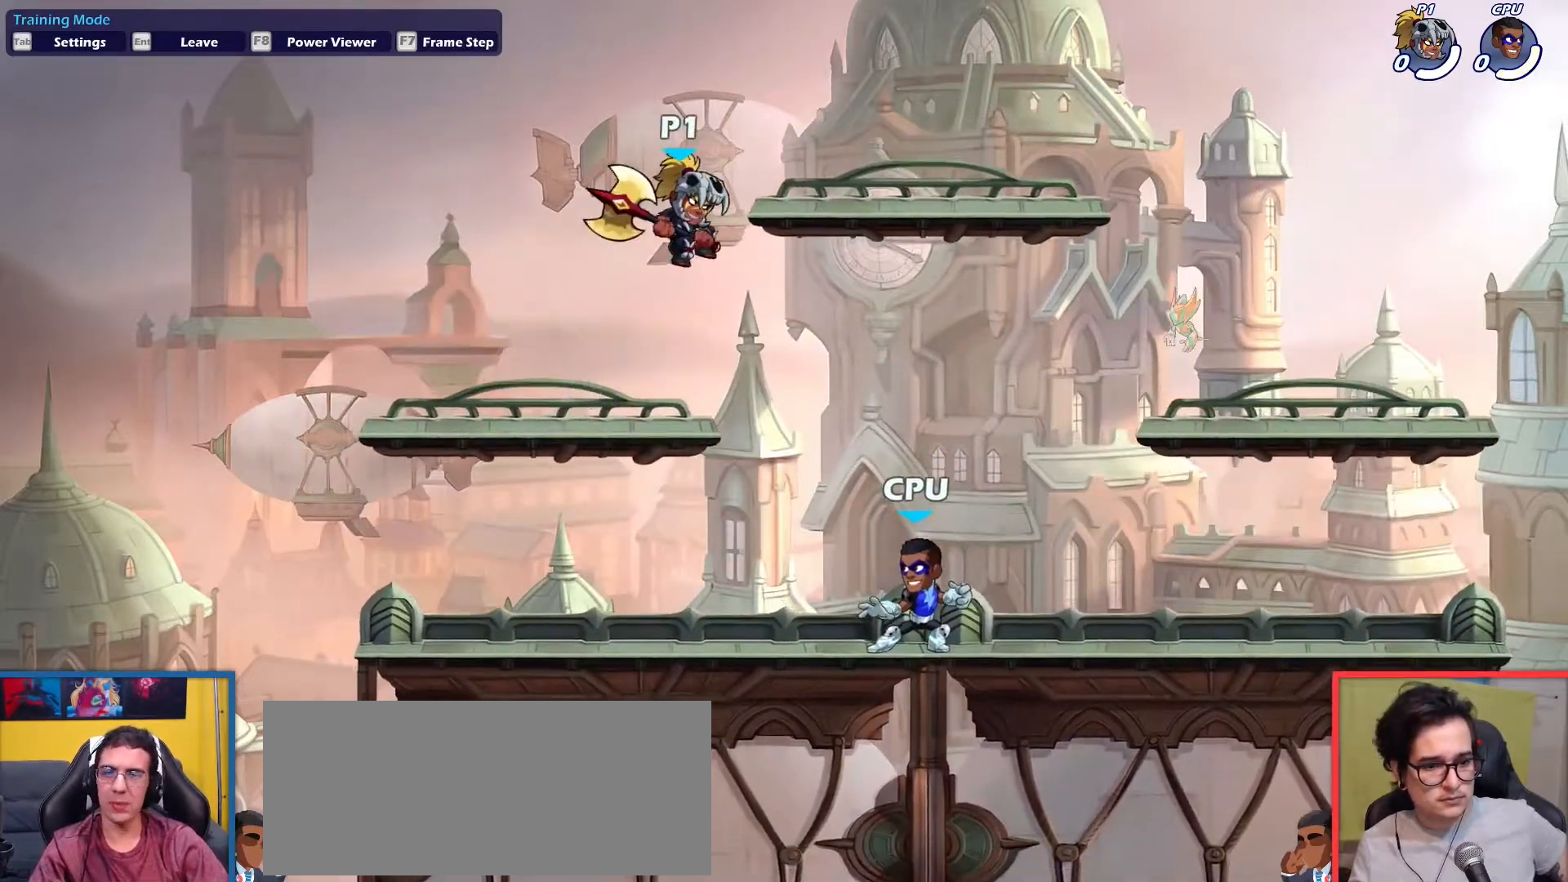
{"keys": ["dodge", "left", "up"], "events": [[201, "left", "down"], [201, "right", "up"], [251, "down", "up"], [434, "dodge", "down"], [484, "up", "down"]]}
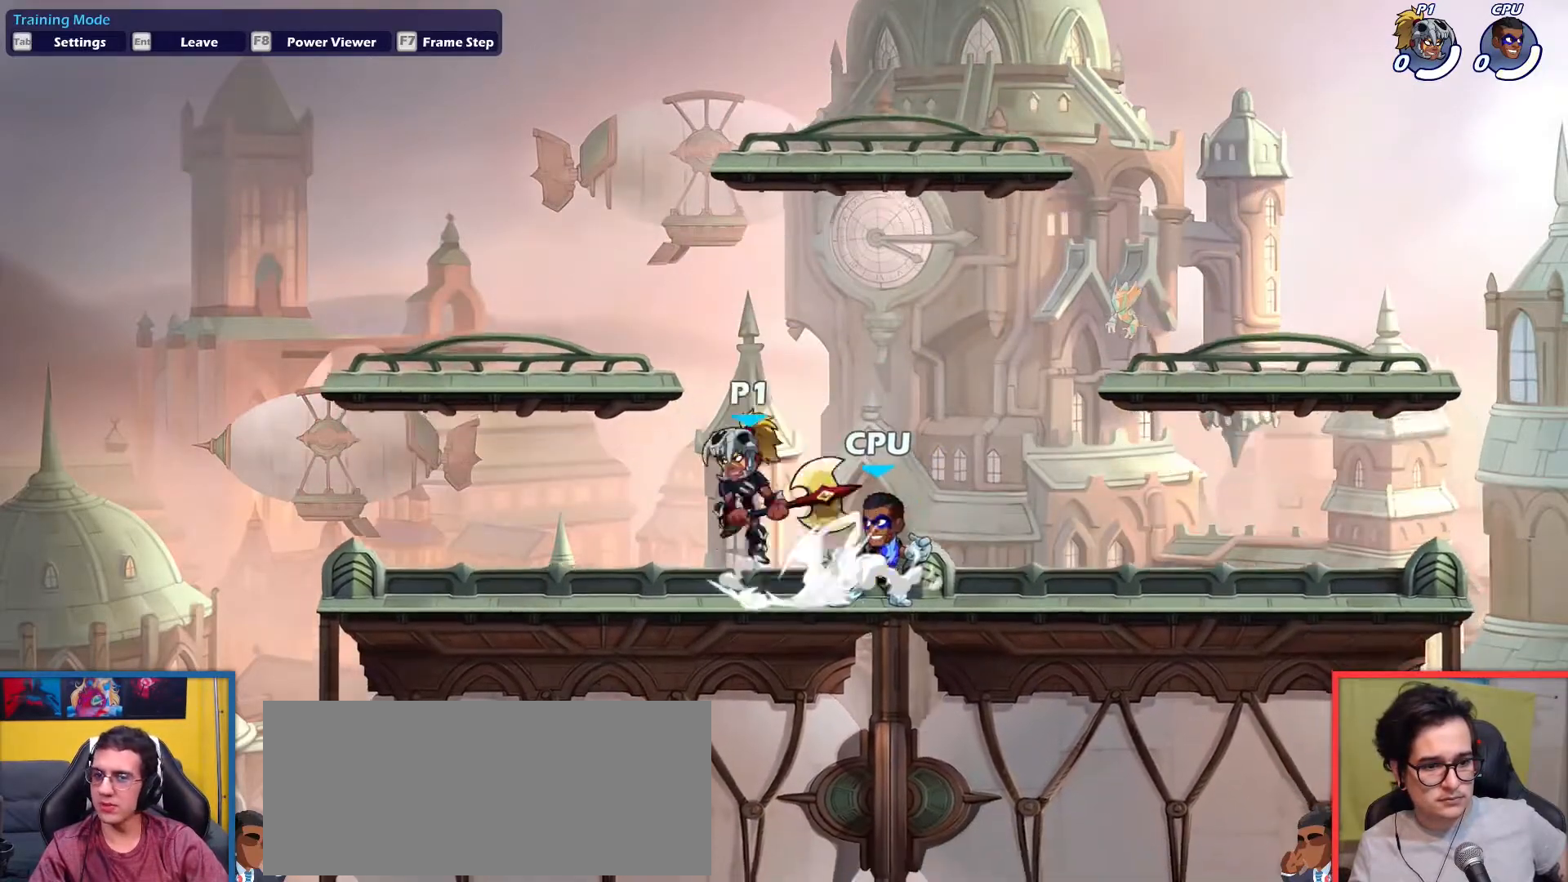
{"keys": ["down", "right"], "events": [[133, "dodge", "up"], [133, "left", "up"], [133, "up", "up"], [167, "right", "down"], [167, "up", "down"], [317, "up", "up"], [400, "down", "down"]]}
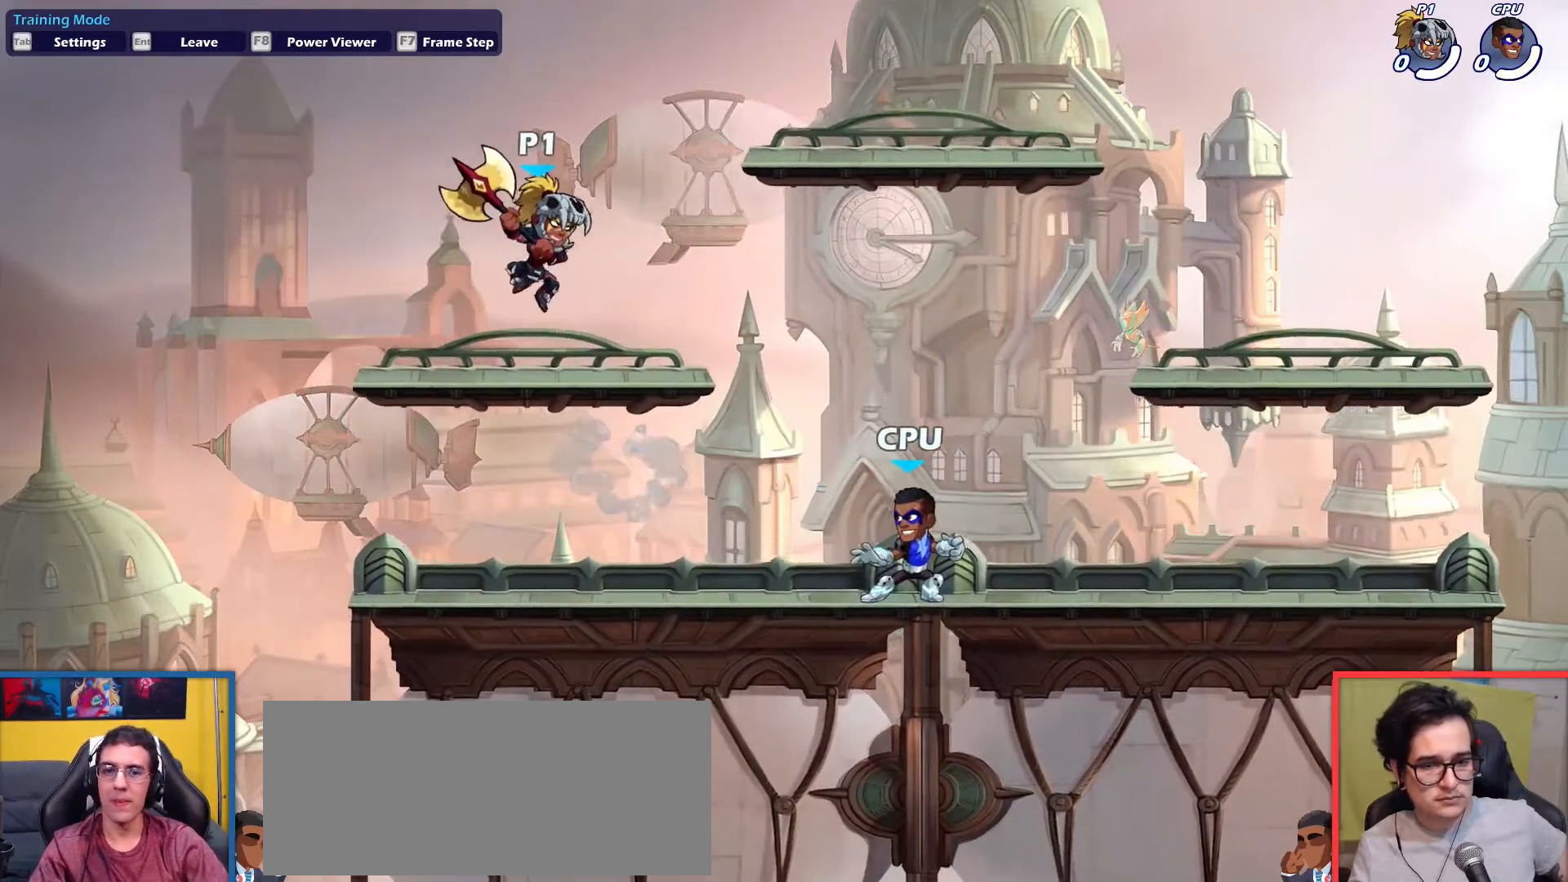
{"keys": [], "events": [[50, "down", "up"], [50, "right", "up"]]}